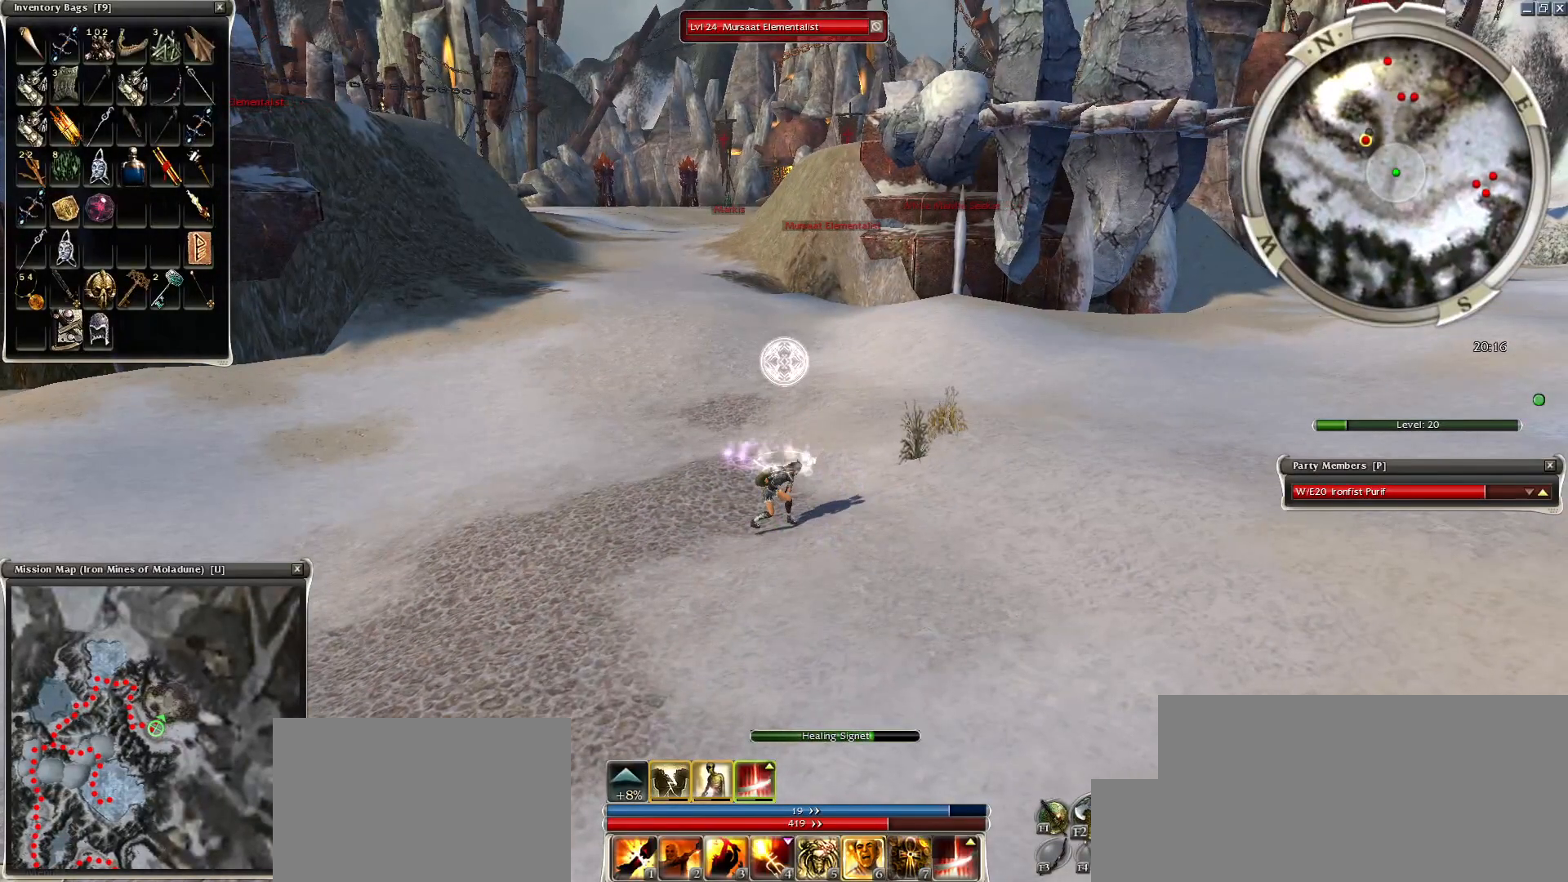
Gameplay with keyboard and mouse; each line is a JSON object with the keys and mouse buttons held at the frame after it. "events" lists presses ("down") and releases ("up") of "1", "2", "3", "4", "a", "alt", "c", "caps_lock", "ctrl", "d", "e", "f", "f1", "g", "q", "r", "s", "shift", "space", "t", "tab", "tilde", "v", "w", "x", "z", "mouse_left", "mouse_wheel", "mouse_right", "mouse_mb4" and "mouse_mb5" between this image and that frame as [ms after this image, input, new state], when the widget could be followed in between. "mouse_left", "mouse_wheel", "mouse_right", "mouse_mb4", "mouse_mb5" = the "left", "wheel", "right", "mb4", "mb5" buttons of the "mouse" list. No other keys are recorded. "wheel" means that the mouse wheel is clicked or scrolled. Mouse movement is not recorded.
{"keys": ["c", "ctrl"], "mouse": ["right"], "events": [[100, "mouse_right", "down"], [150, "c", "down"], [150, "mouse_right", "up"], [184, "c", "up"], [250, "mouse_right", "down"], [500, "c", "down"]]}
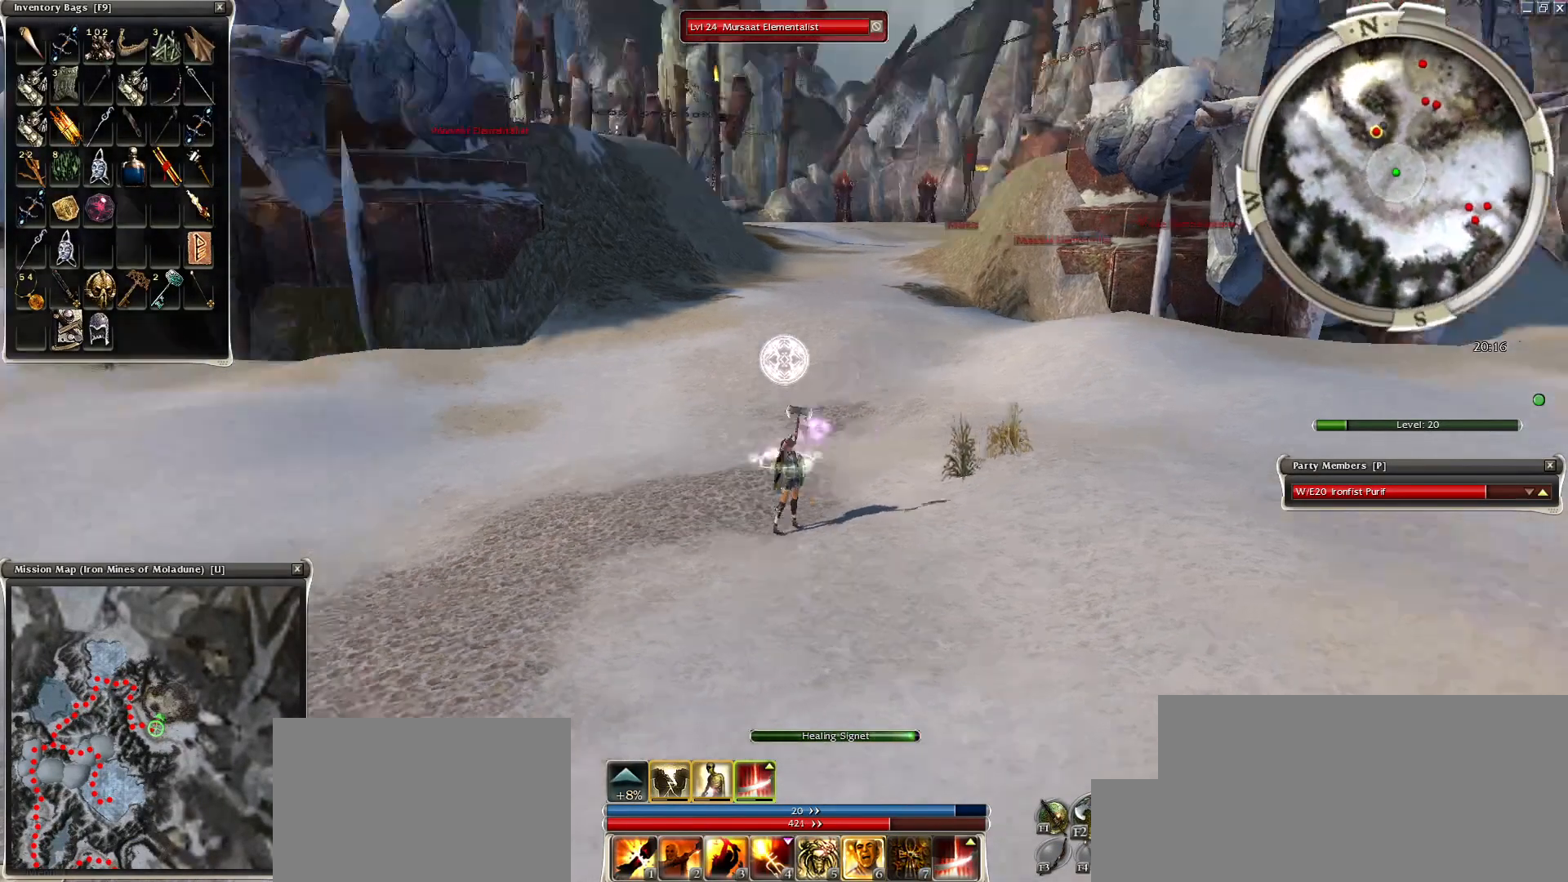
{"keys": [], "mouse": ["left"], "events": [[50, "mouse_right", "up"], [100, "c", "up"], [200, "c", "down"], [300, "c", "up"], [450, "ctrl", "up"], [450, "mouse_left", "down"]]}
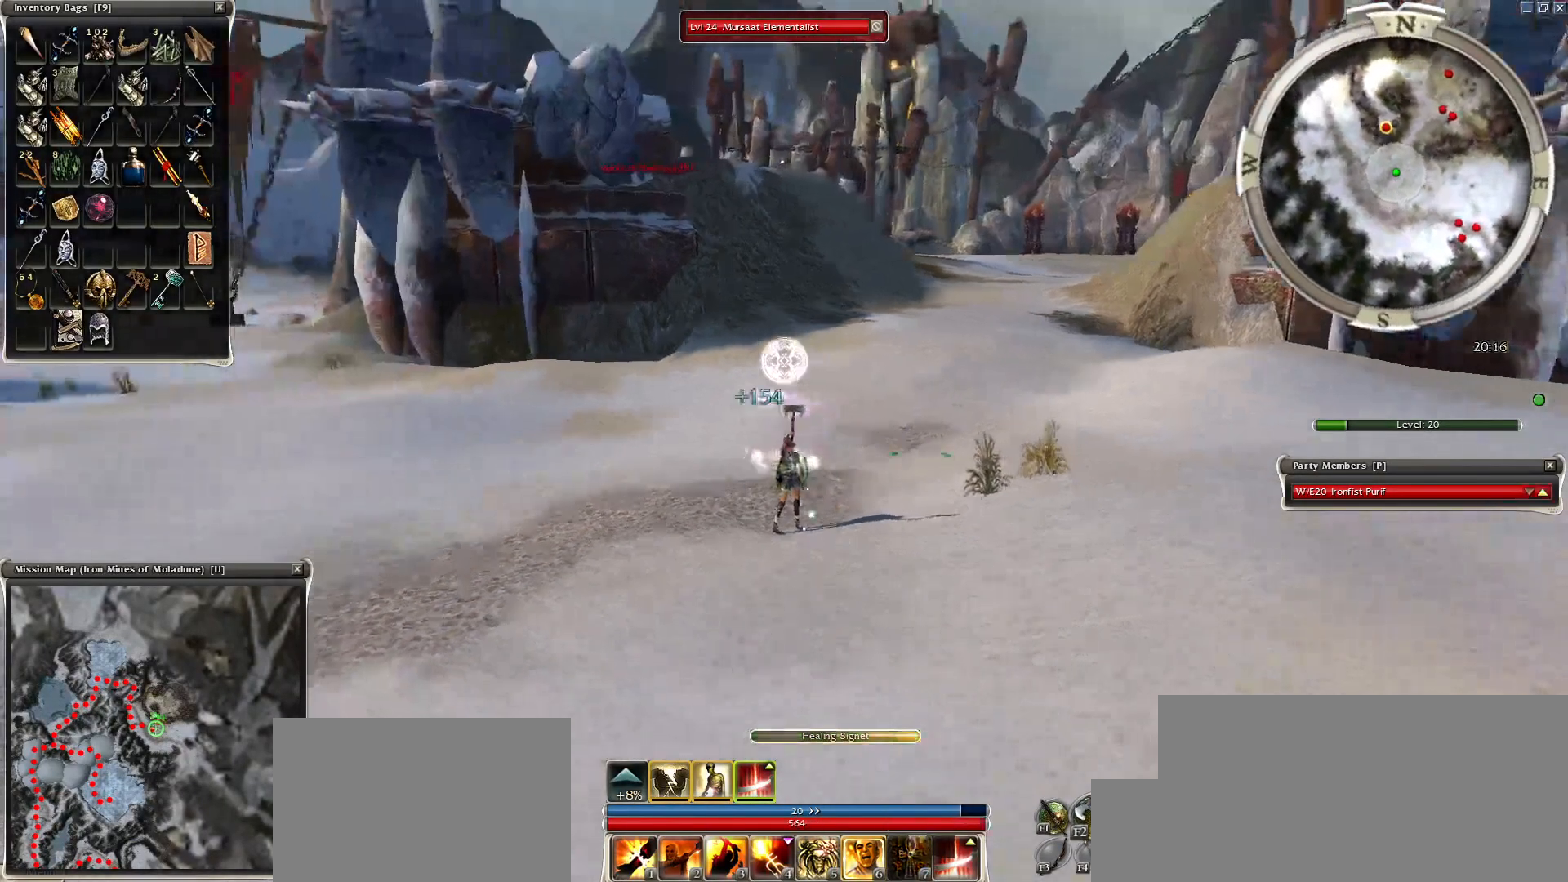
{"keys": [], "mouse": ["left"], "events": [[50, "mouse_left", "up"], [150, "mouse_left", "down"], [250, "mouse_left", "up"], [300, "mouse_left", "down"], [400, "mouse_left", "up"], [450, "mouse_left", "down"]]}
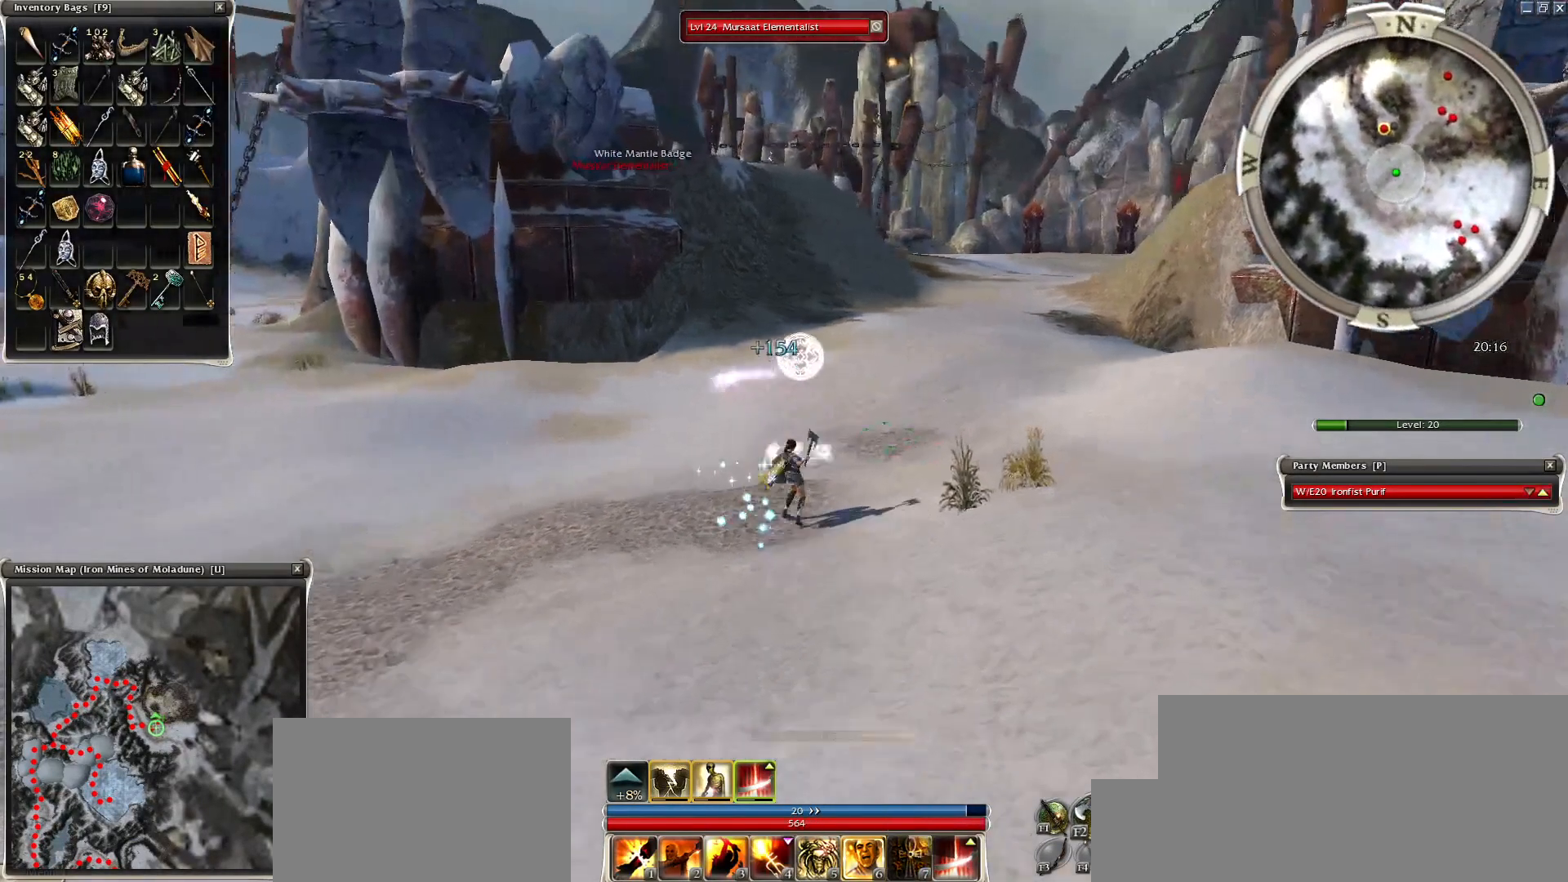
{"keys": [], "mouse": [], "events": [[50, "mouse_left", "up"], [150, "mouse_left", "down"], [150, "tab", "down"], [250, "mouse_left", "up"], [300, "mouse_right", "down"], [500, "mouse_right", "up"], [500, "tab", "up"]]}
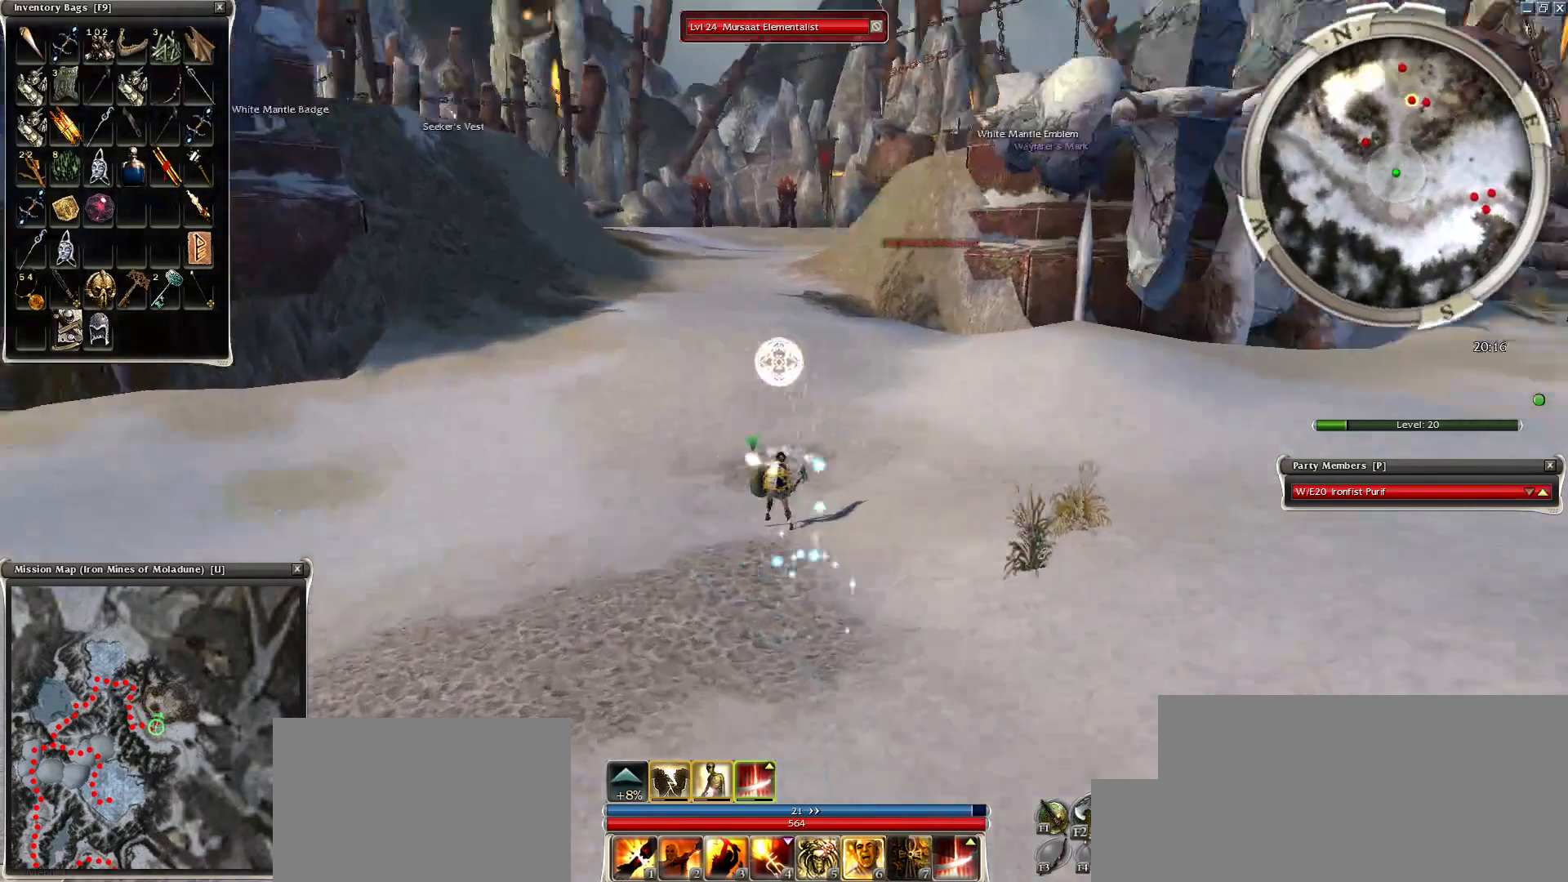
{"keys": ["c"], "mouse": ["left"], "events": [[150, "tab", "down"], [250, "mouse_left", "down"], [300, "tab", "up"], [350, "mouse_left", "up"], [450, "mouse_left", "down"], [500, "c", "down"]]}
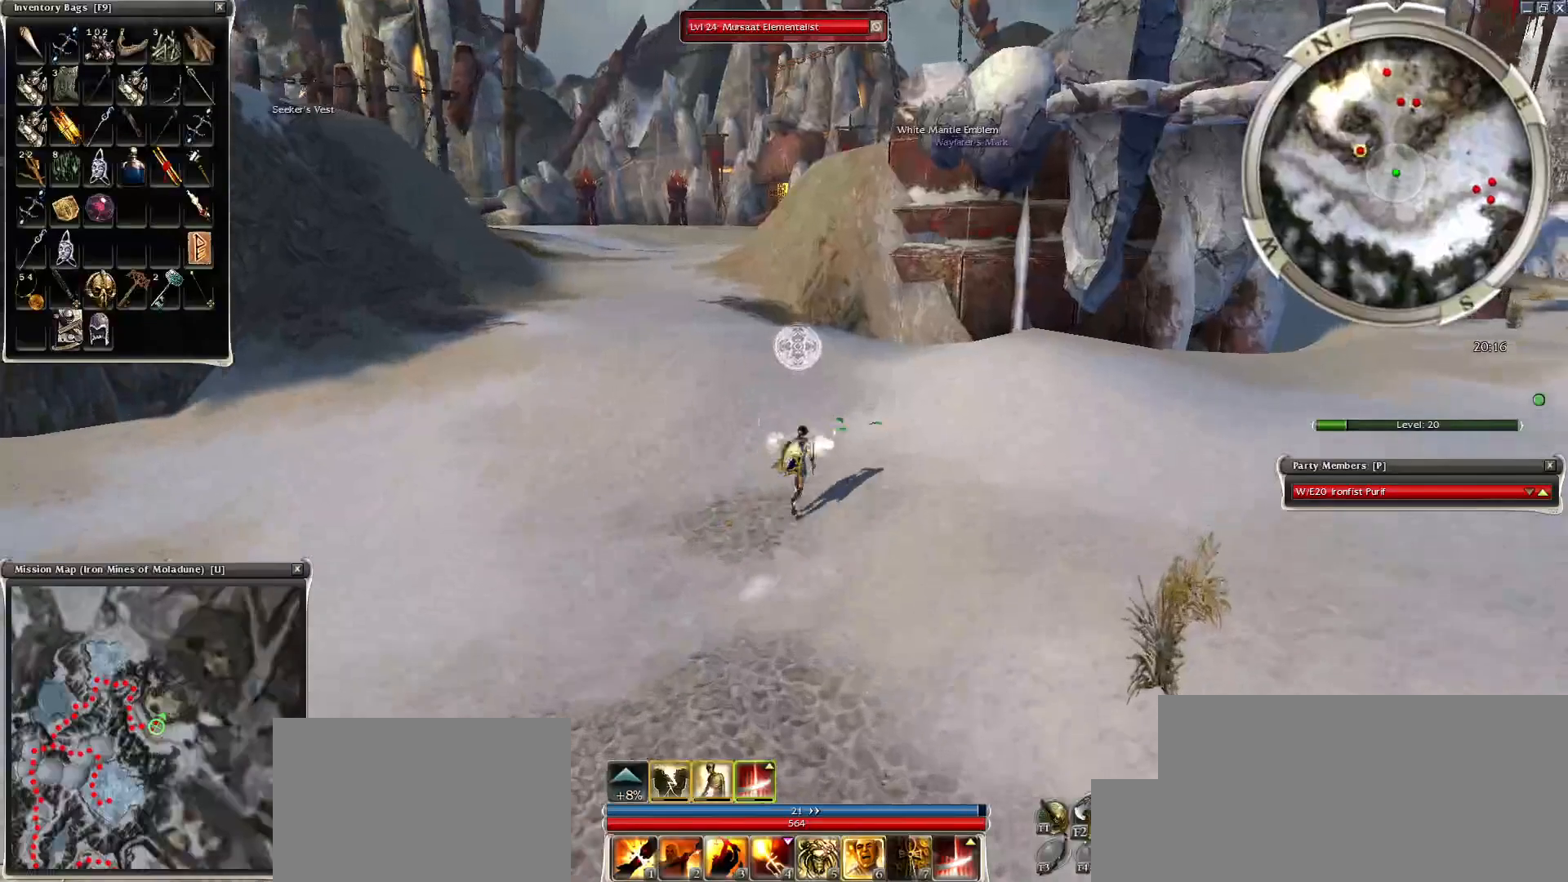
{"keys": ["e", "z"], "mouse": ["right"], "events": [[50, "mouse_left", "up"], [100, "c", "up"], [150, "mouse_right", "down"], [250, "z", "down"], [500, "e", "down"]]}
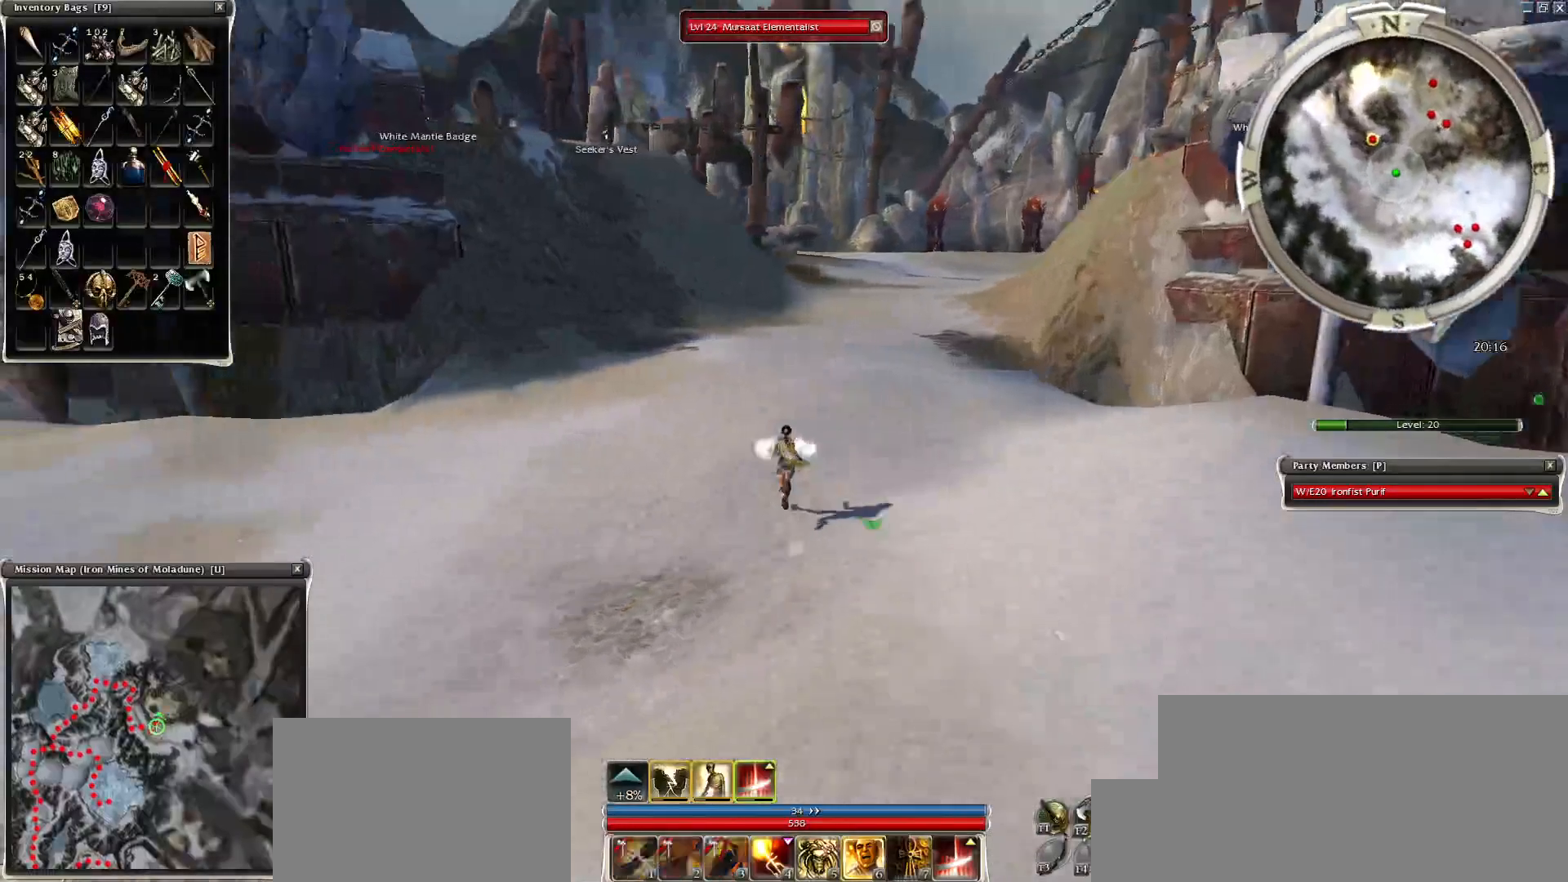
{"keys": ["z"], "mouse": ["right"], "events": [[150, "e", "up"]]}
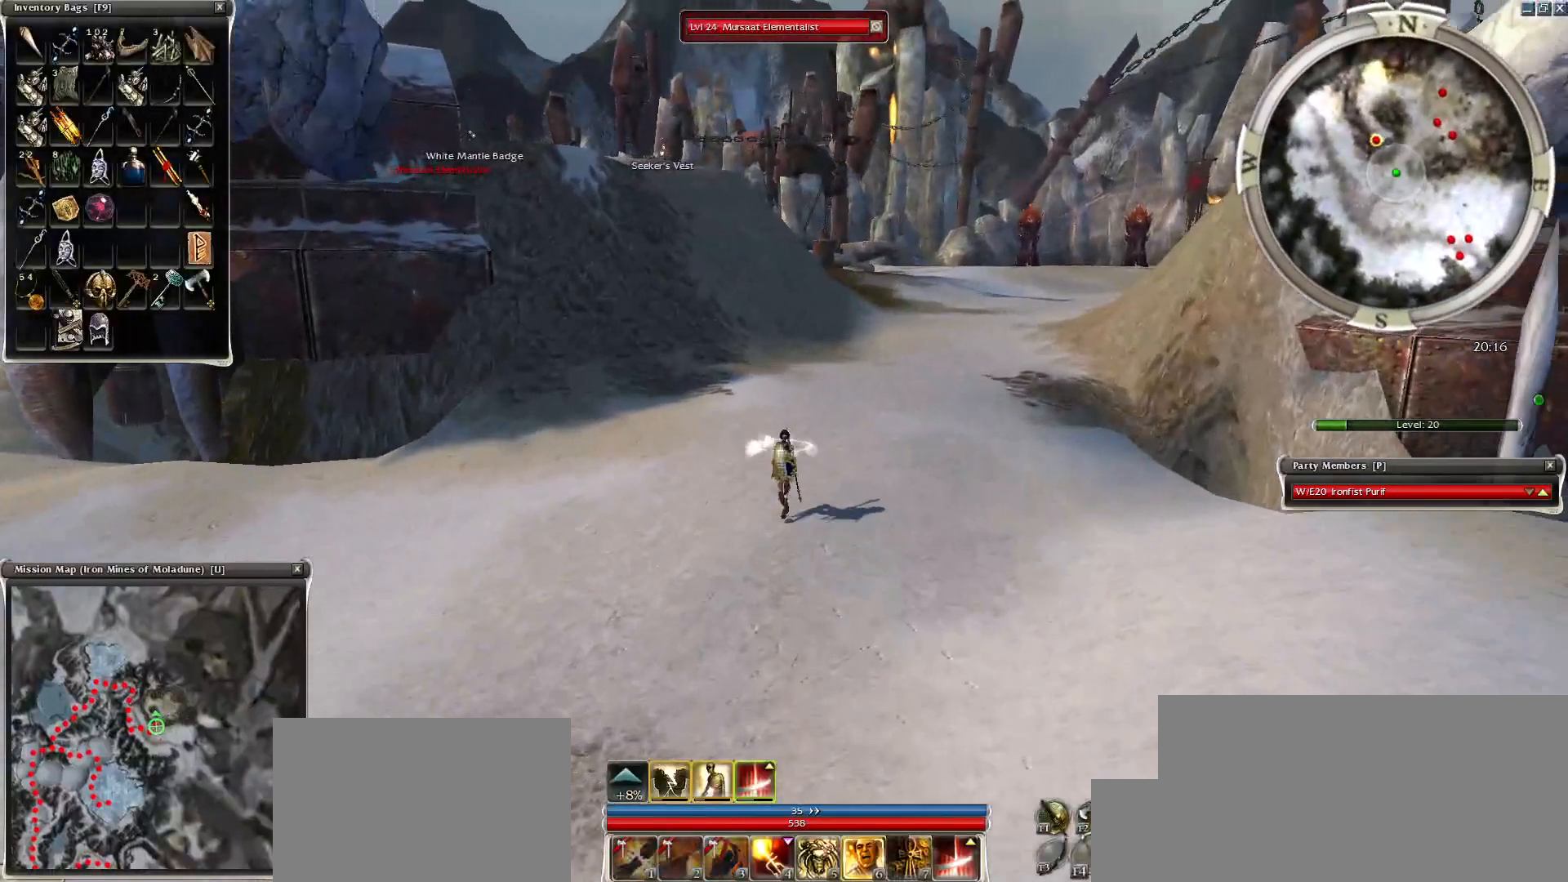
{"keys": [], "mouse": [], "events": [[400, "mouse_right", "up"], [400, "z", "up"]]}
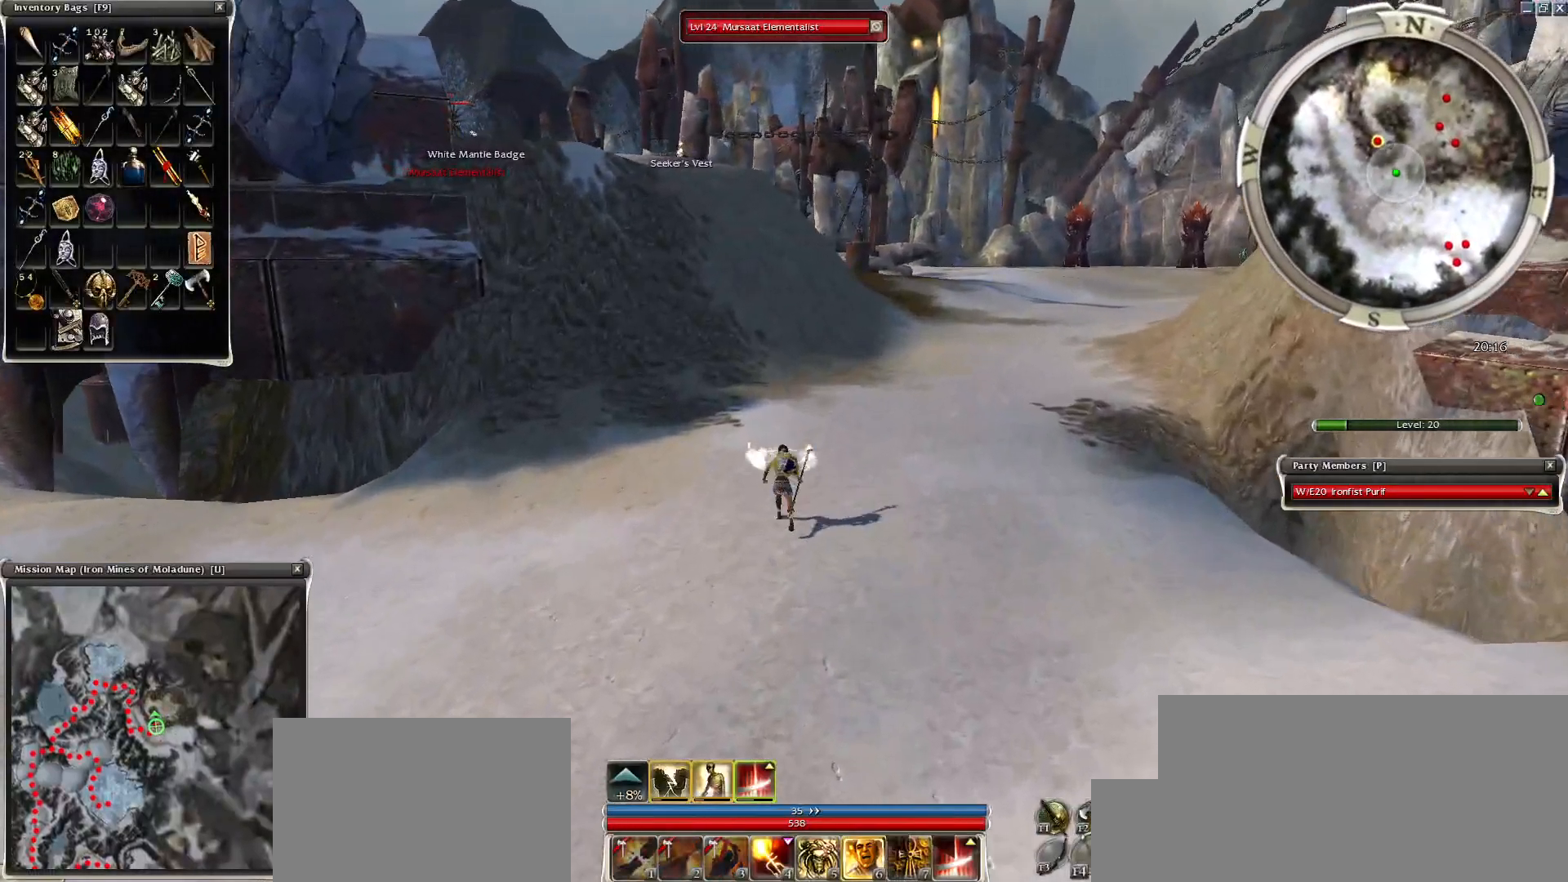
{"keys": [], "mouse": [], "events": [[100, "space", "down"], [250, "space", "up"]]}
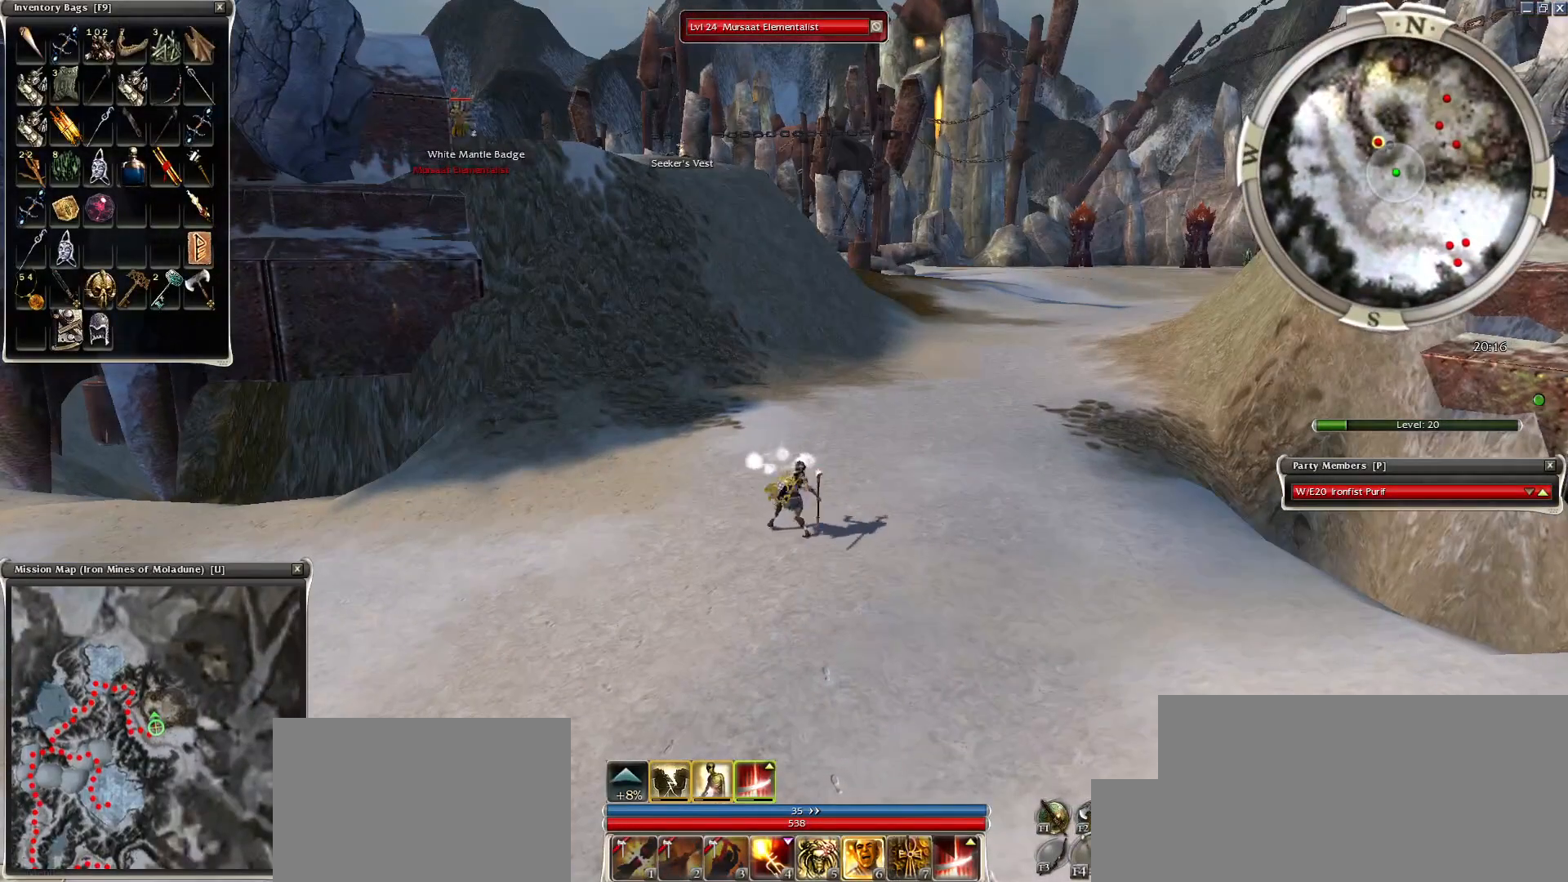
{"keys": [], "mouse": ["right"], "events": [[100, "4", "down"], [250, "4", "up"], [400, "mouse_right", "down"]]}
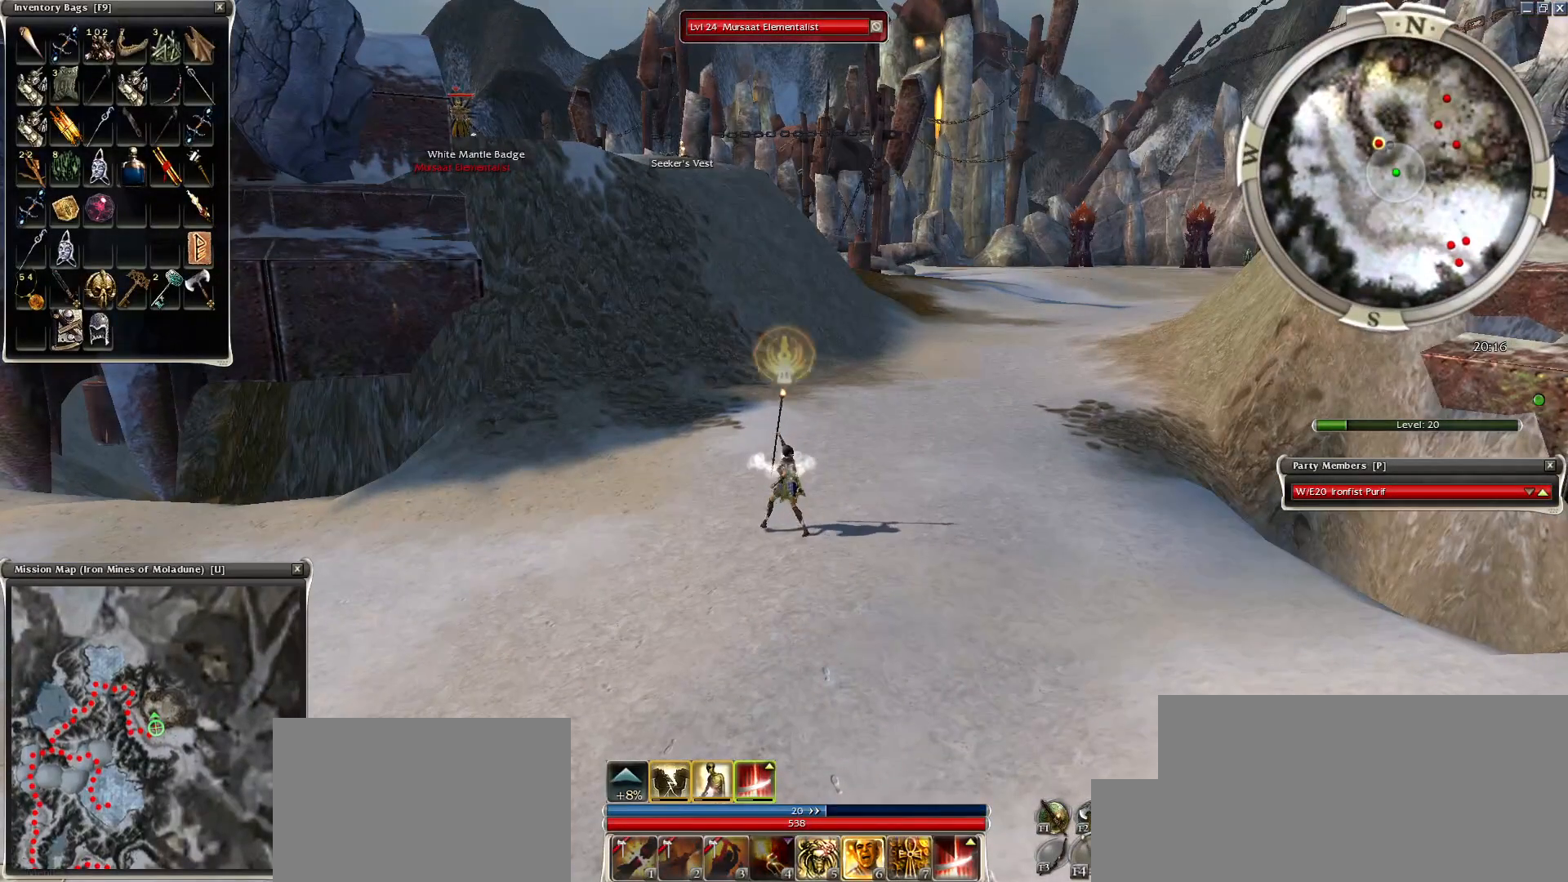
{"keys": ["space"], "mouse": ["right"], "events": [[150, "mouse_right", "up"], [200, "space", "down"], [400, "space", "up"], [500, "mouse_right", "down"], [500, "space", "down"]]}
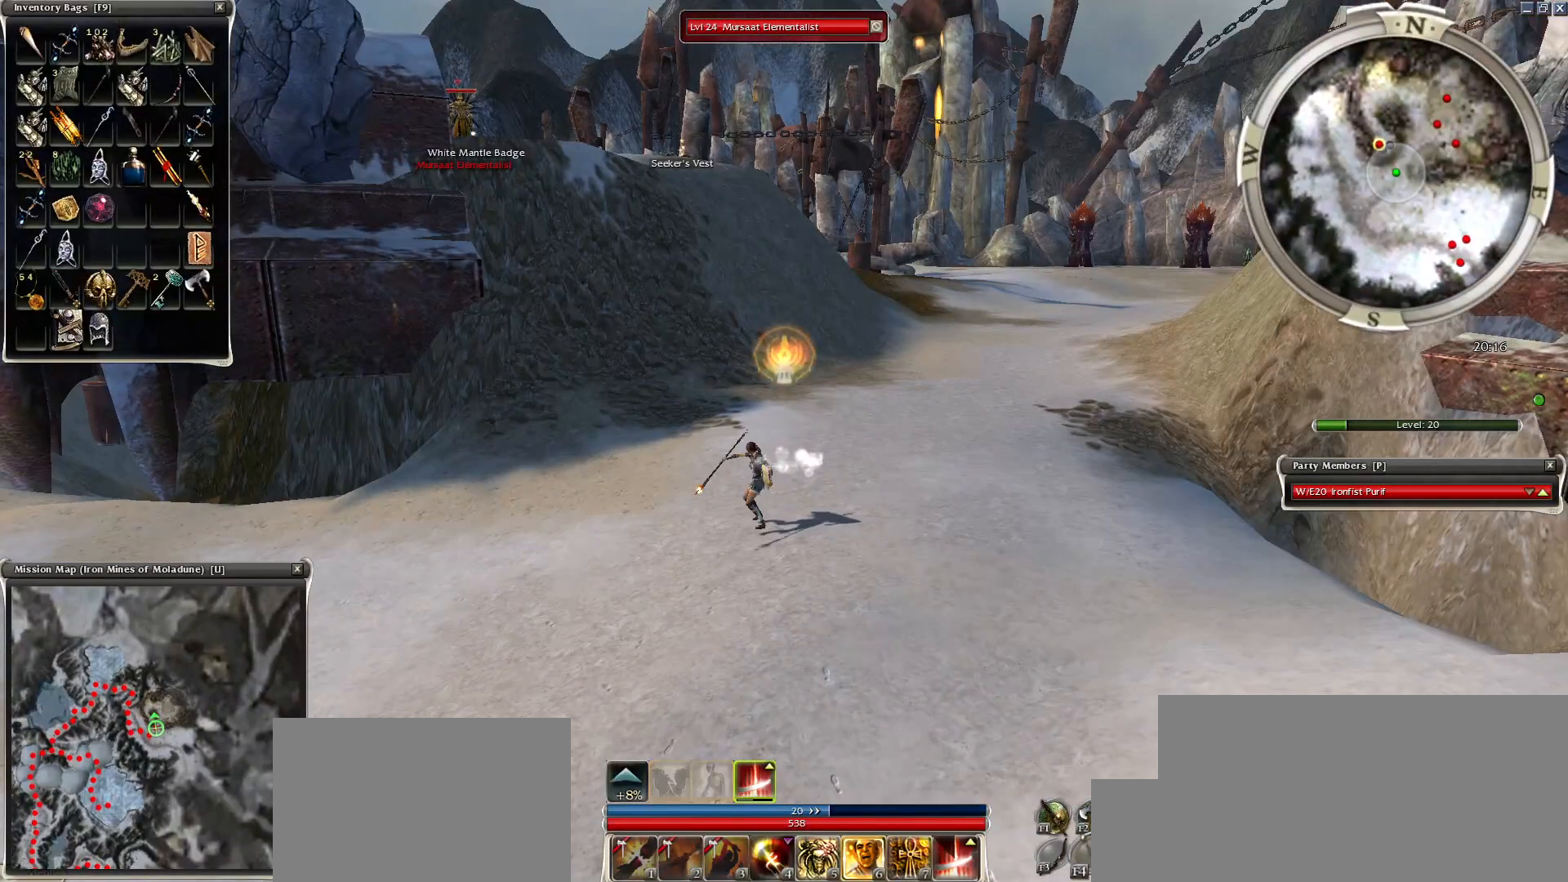
{"keys": ["space"], "mouse": [], "events": [[150, "mouse_right", "up"], [200, "space", "up"], [250, "space", "down"], [400, "space", "up"], [500, "space", "down"]]}
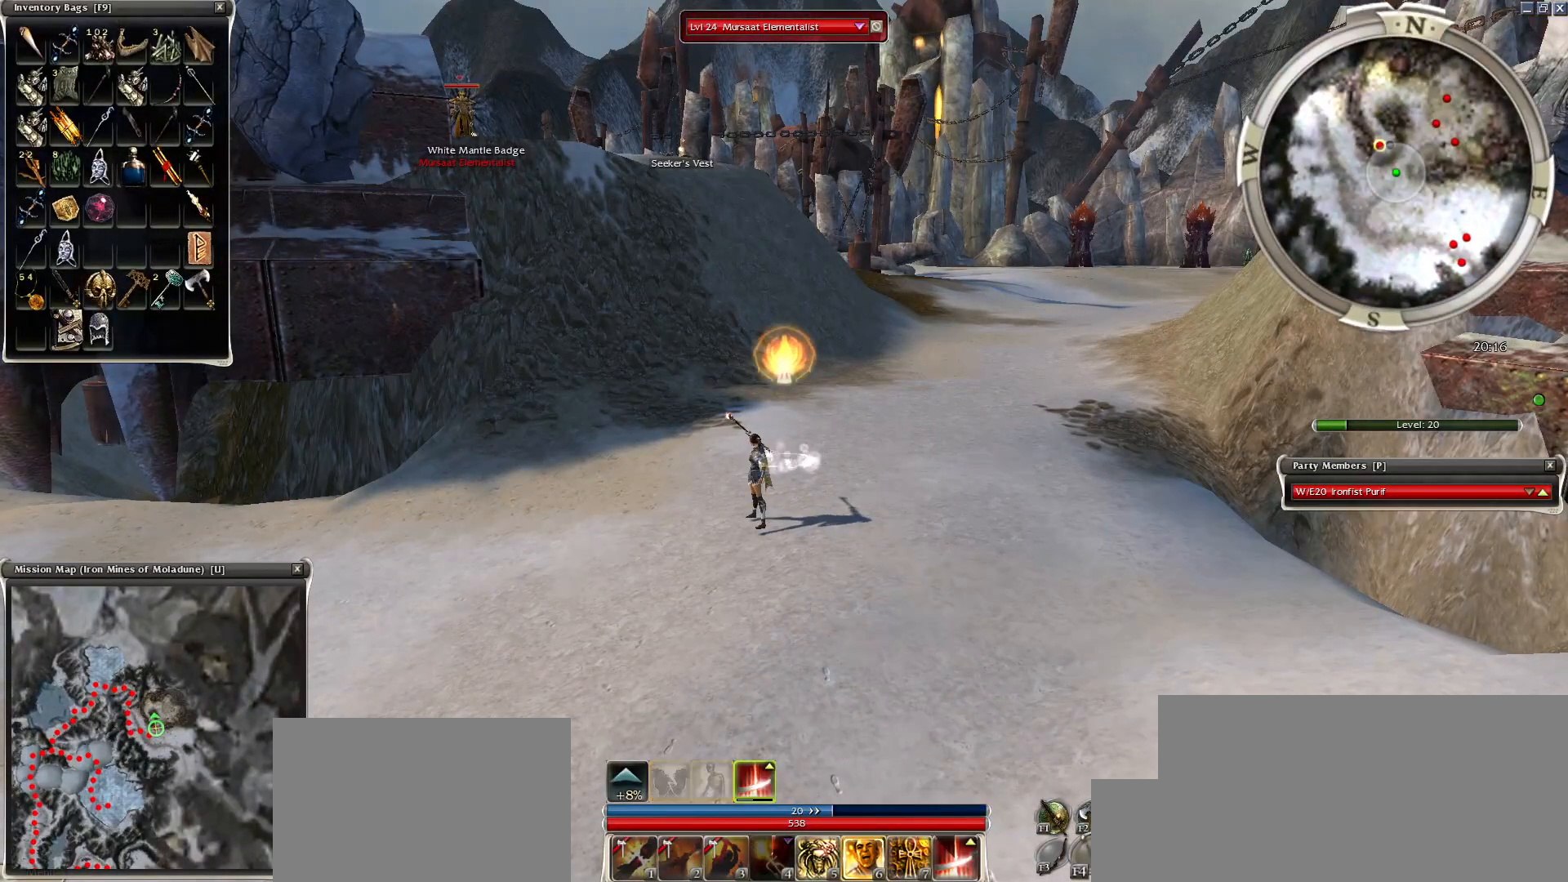
{"keys": ["space"], "mouse": [], "events": [[184, "space", "up"], [250, "space", "down"], [400, "space", "up"], [500, "space", "down"]]}
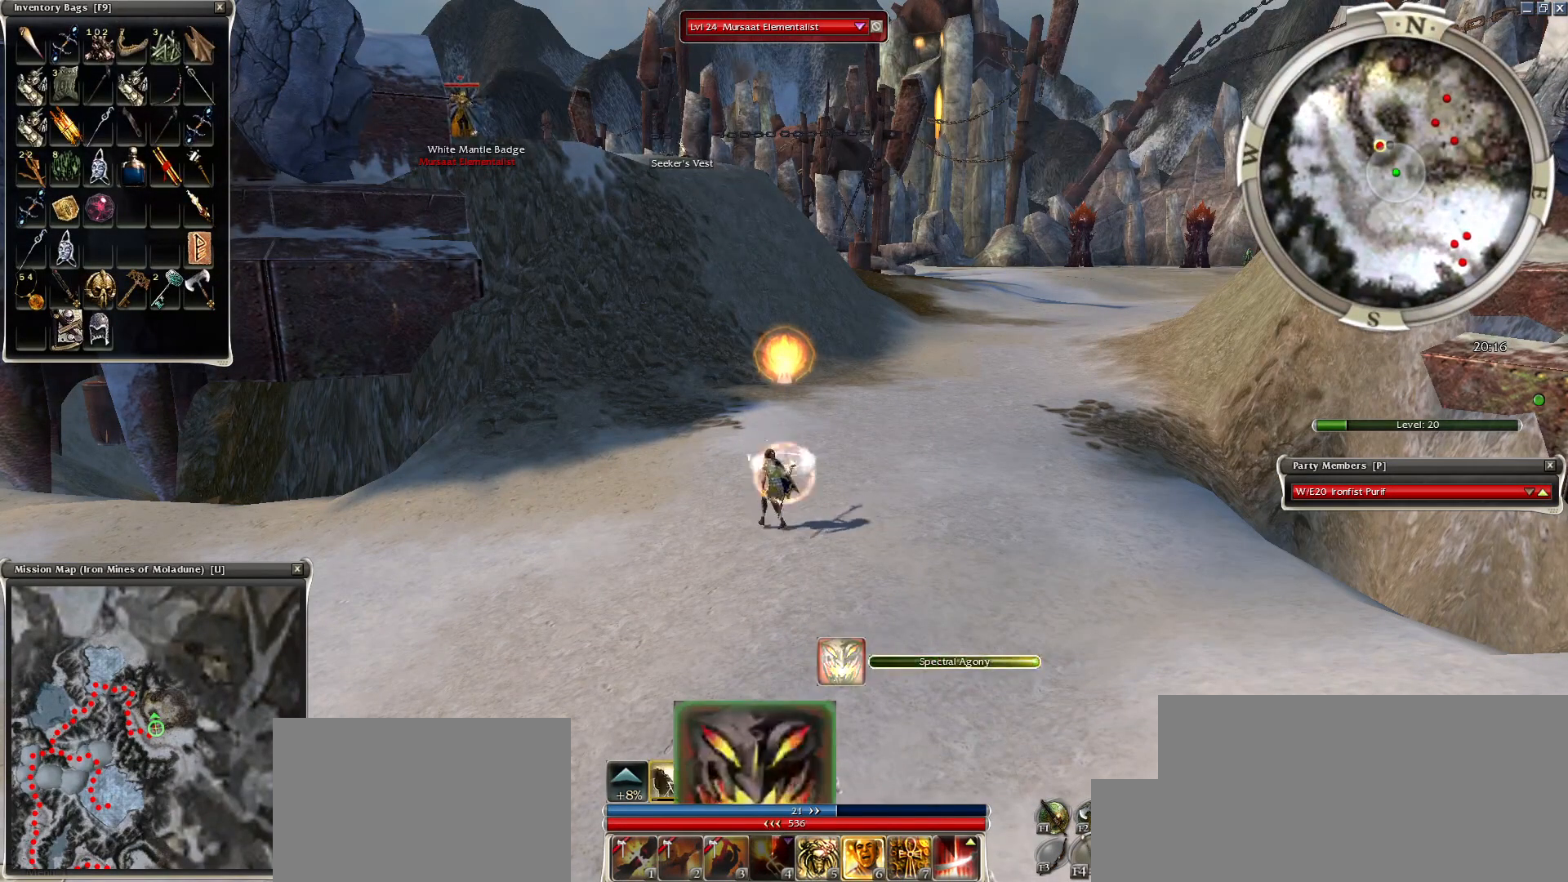
{"keys": ["space"], "mouse": [], "events": [[150, "space", "up"], [250, "space", "down"], [400, "space", "up"], [500, "space", "down"]]}
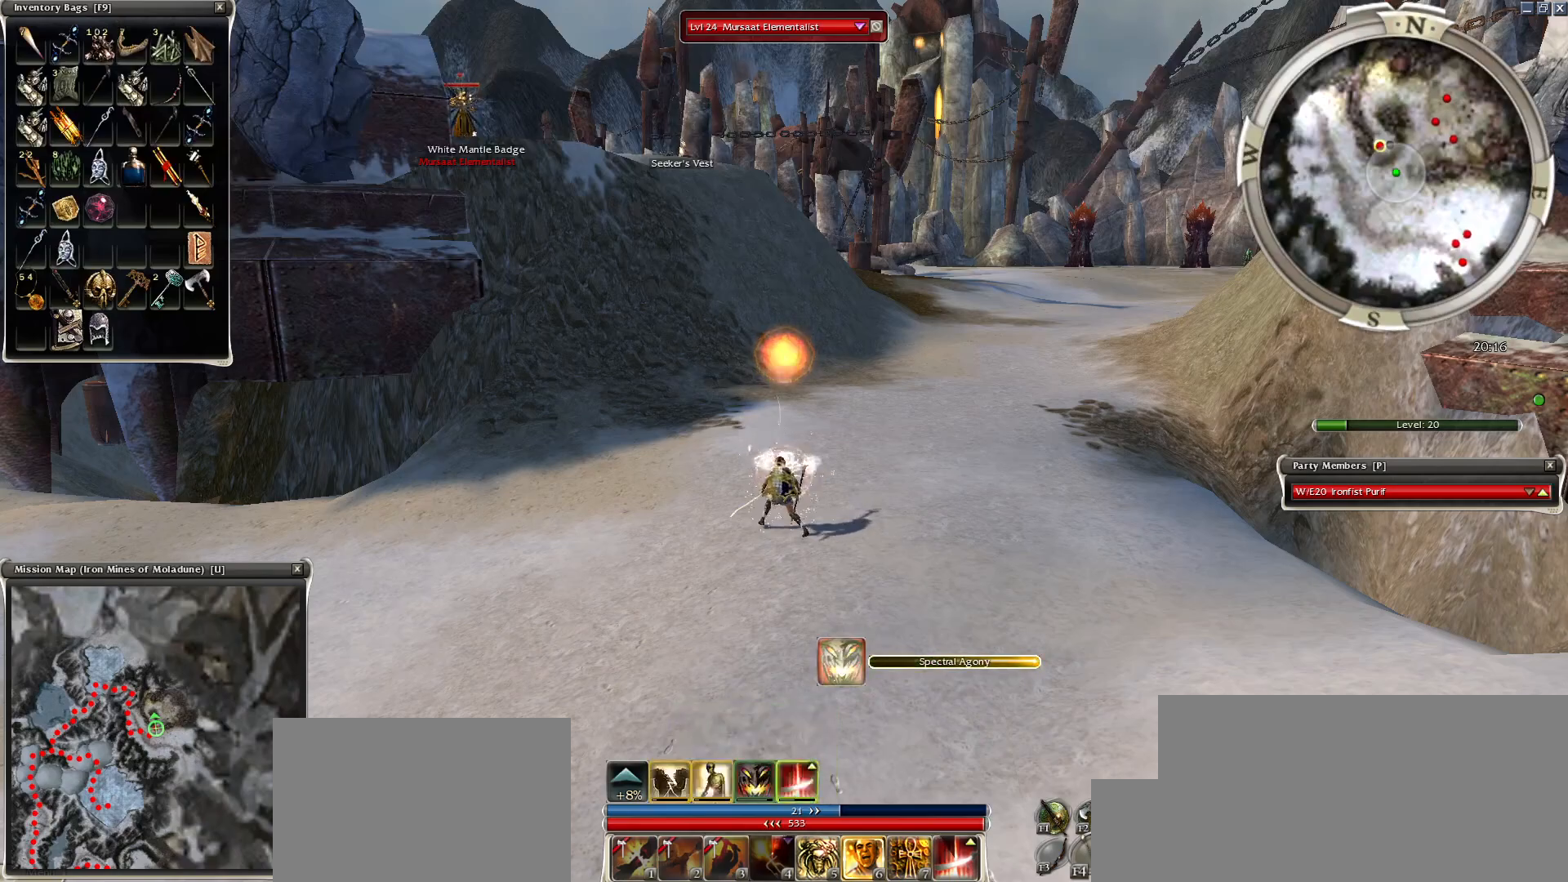
{"keys": ["space"], "mouse": [], "events": [[150, "space", "up"], [250, "space", "down"], [400, "space", "up"], [500, "space", "down"]]}
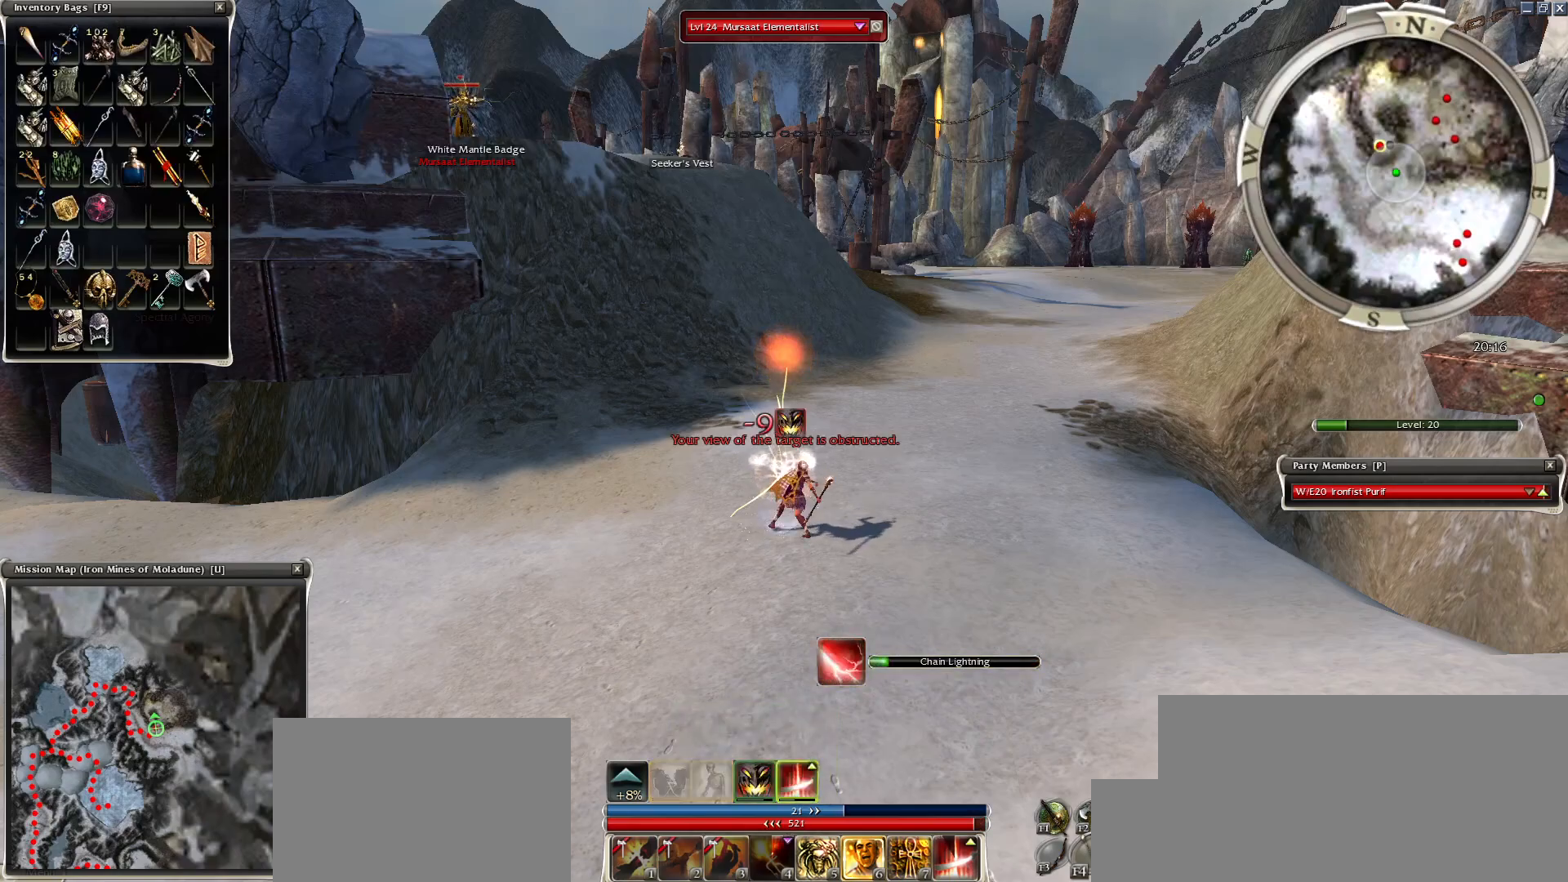
{"keys": [], "mouse": ["left"], "events": [[200, "space", "up"], [400, "mouse_left", "down"]]}
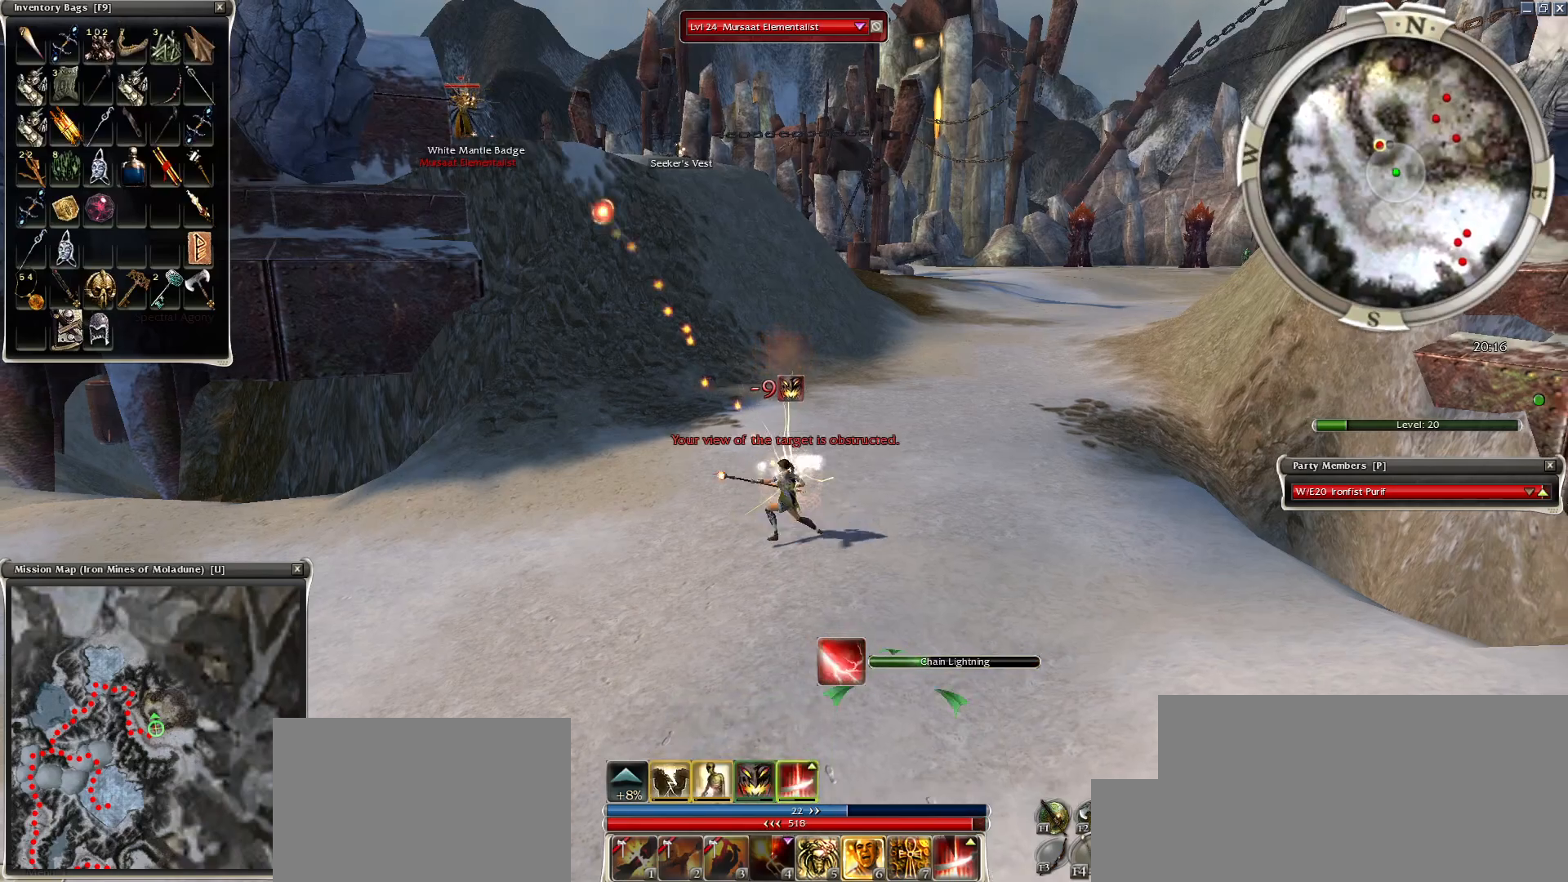
{"keys": ["space"], "mouse": [], "events": [[100, "mouse_left", "up"], [150, "mouse_left", "down"], [250, "mouse_left", "up"], [350, "mouse_left", "down"], [450, "mouse_left", "up"], [500, "space", "down"]]}
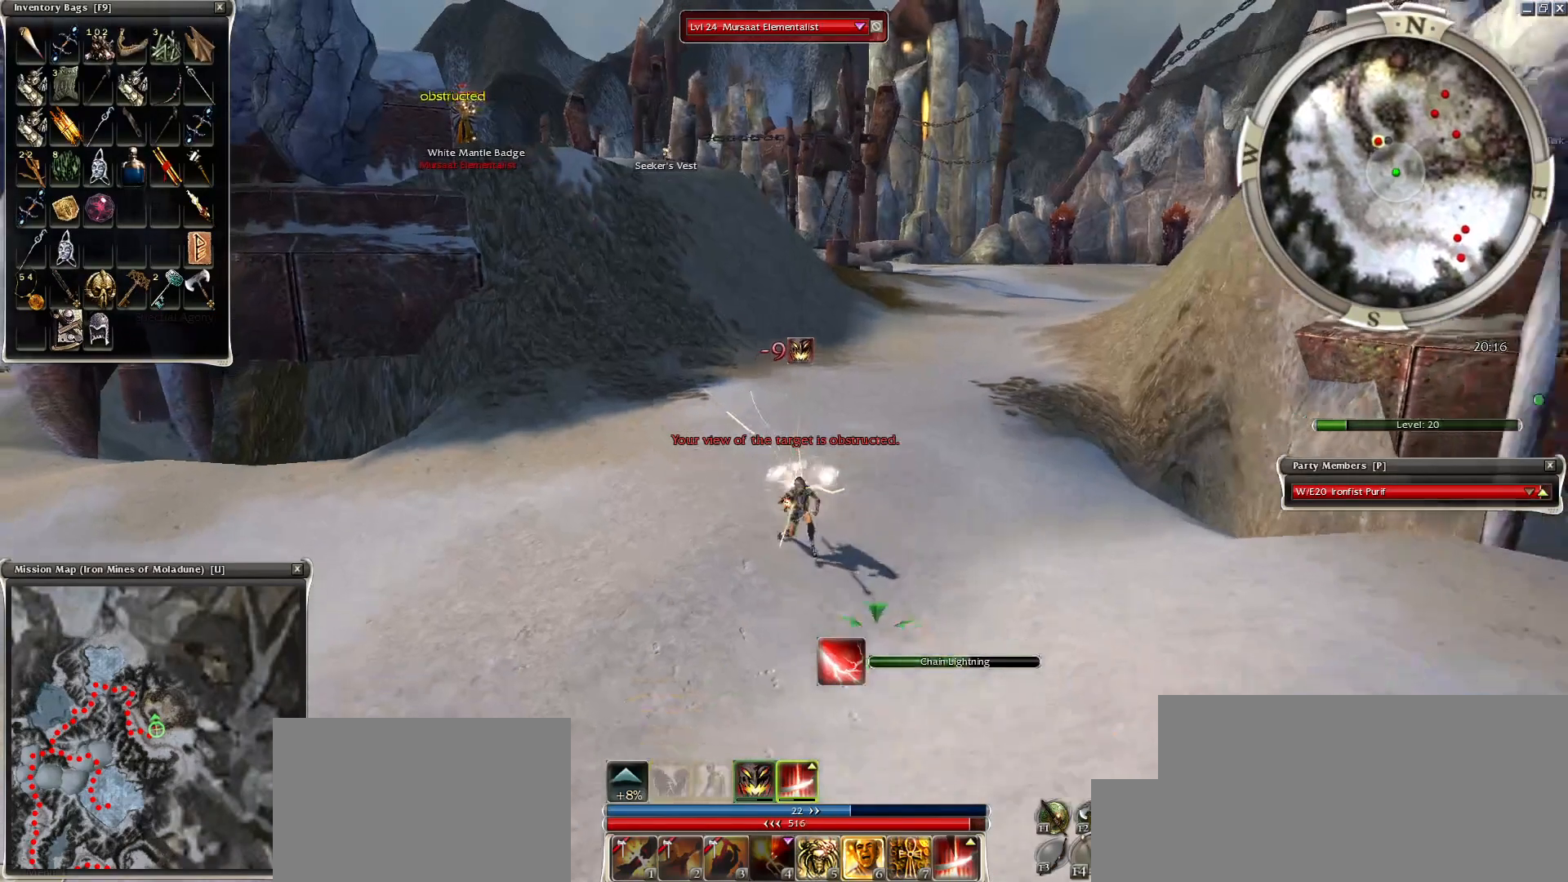
{"keys": ["space"], "mouse": [], "events": [[150, "space", "up"], [200, "space", "down"], [350, "space", "up"], [450, "space", "down"]]}
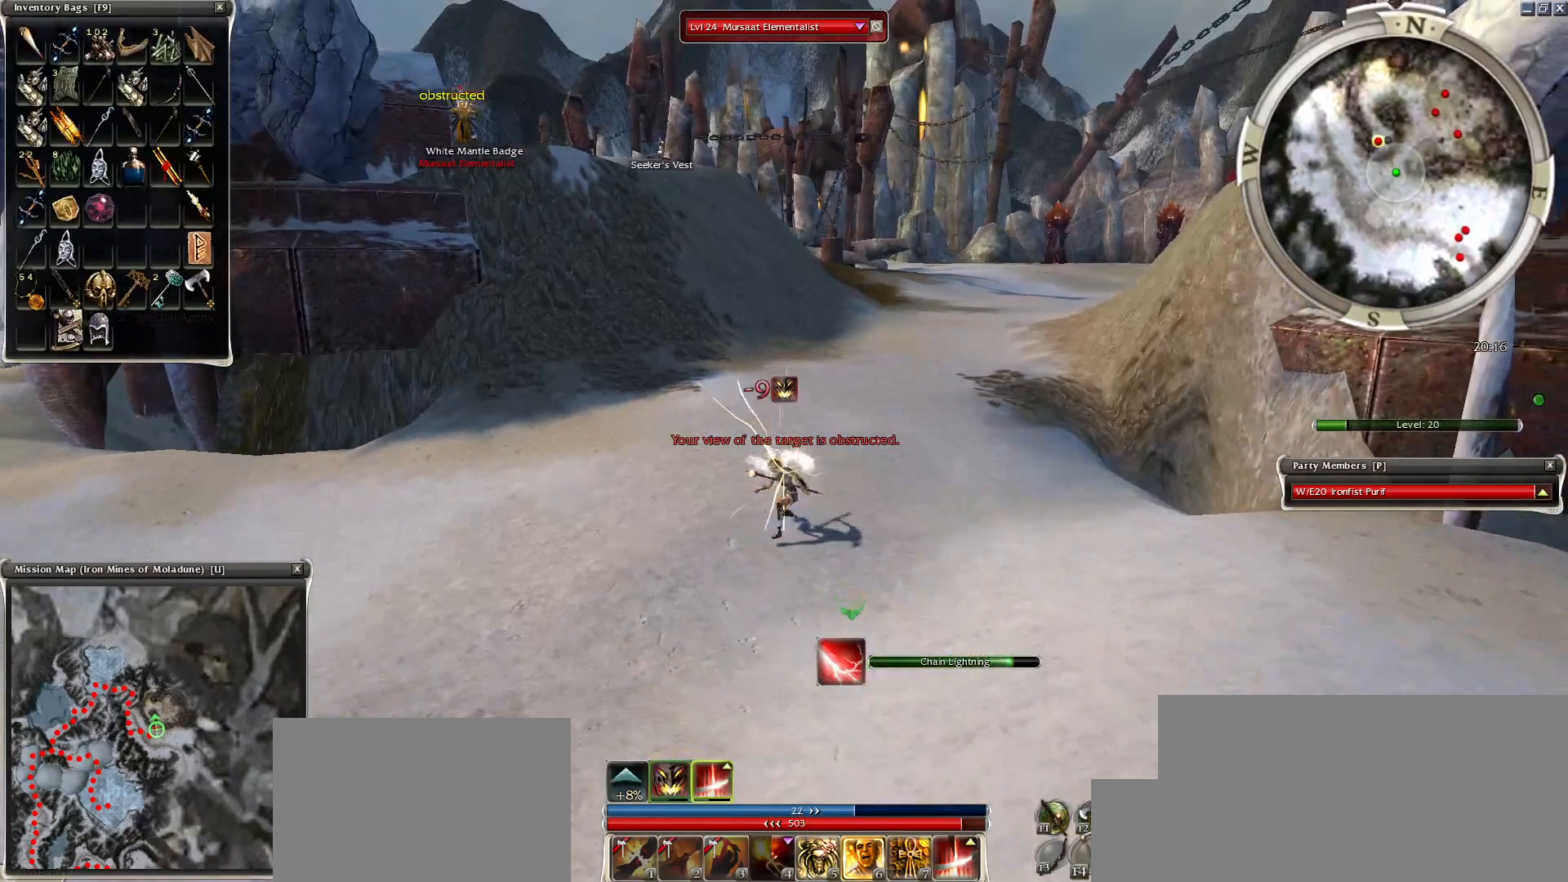
{"keys": ["space"], "mouse": [], "events": [[150, "space", "up"], [200, "space", "down"], [400, "space", "up"], [500, "space", "down"]]}
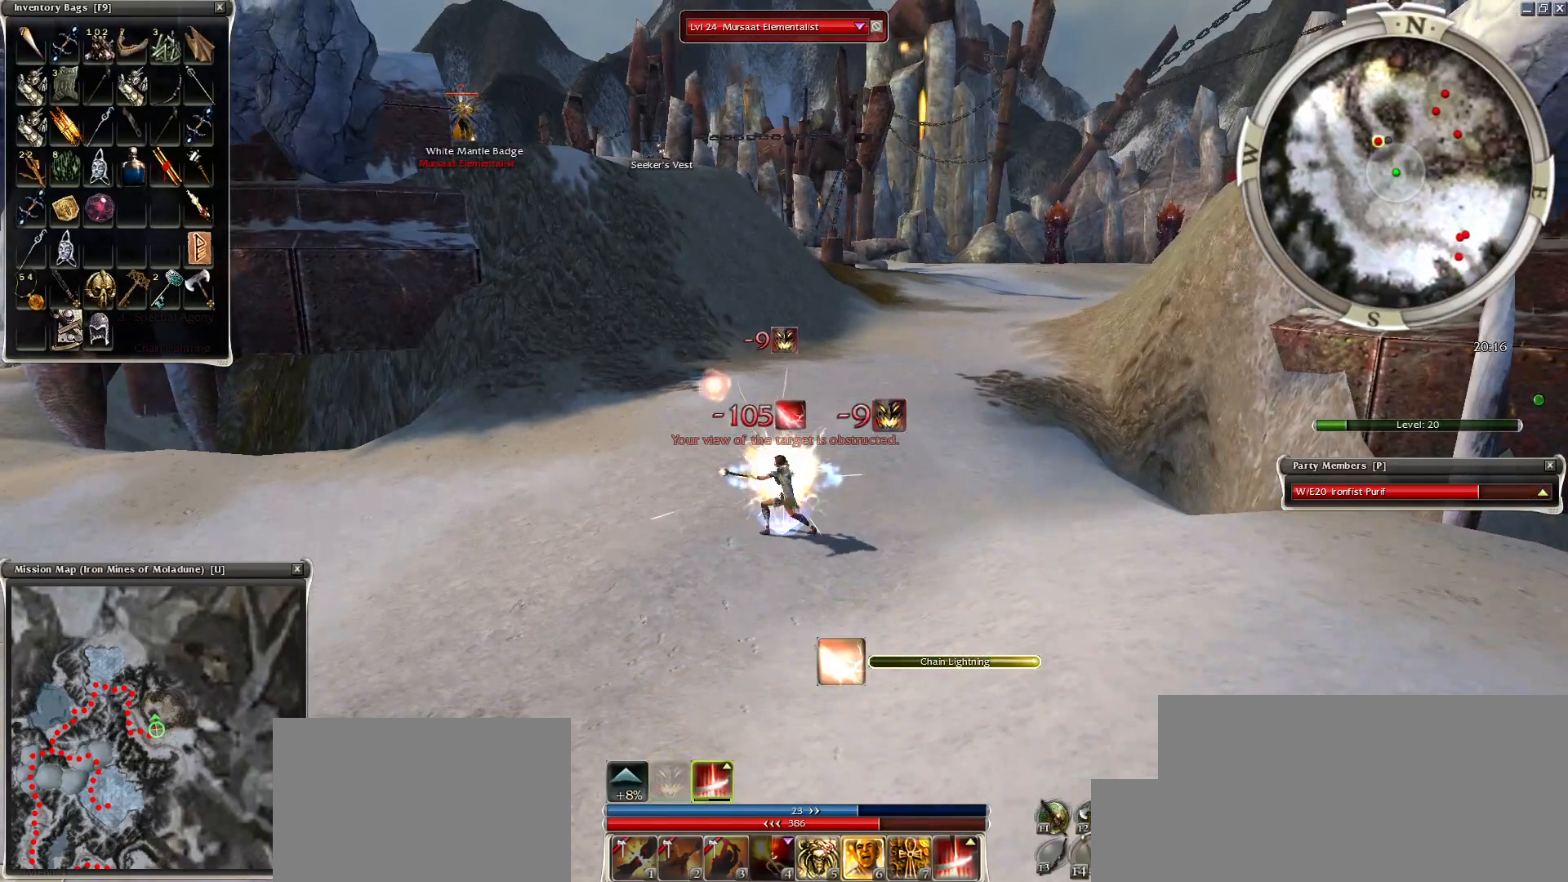
{"keys": ["space"], "mouse": [], "events": [[150, "space", "up"], [300, "mouse_left", "down"], [400, "mouse_left", "up"], [450, "space", "down"]]}
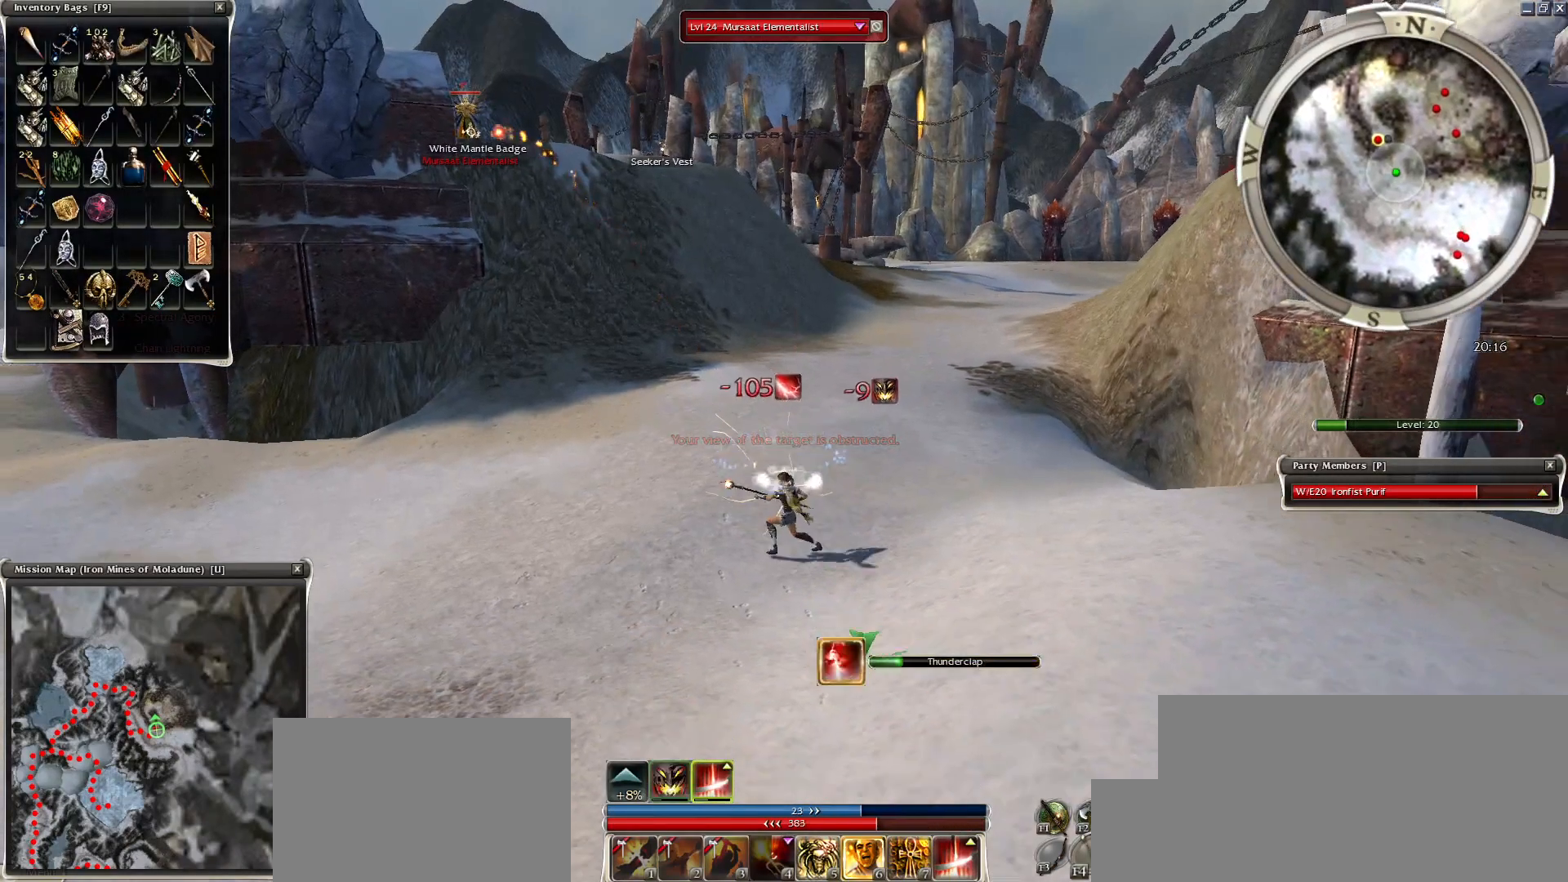
{"keys": ["space"], "mouse": [], "events": [[150, "space", "up"], [200, "space", "down"], [350, "space", "up"], [450, "space", "down"]]}
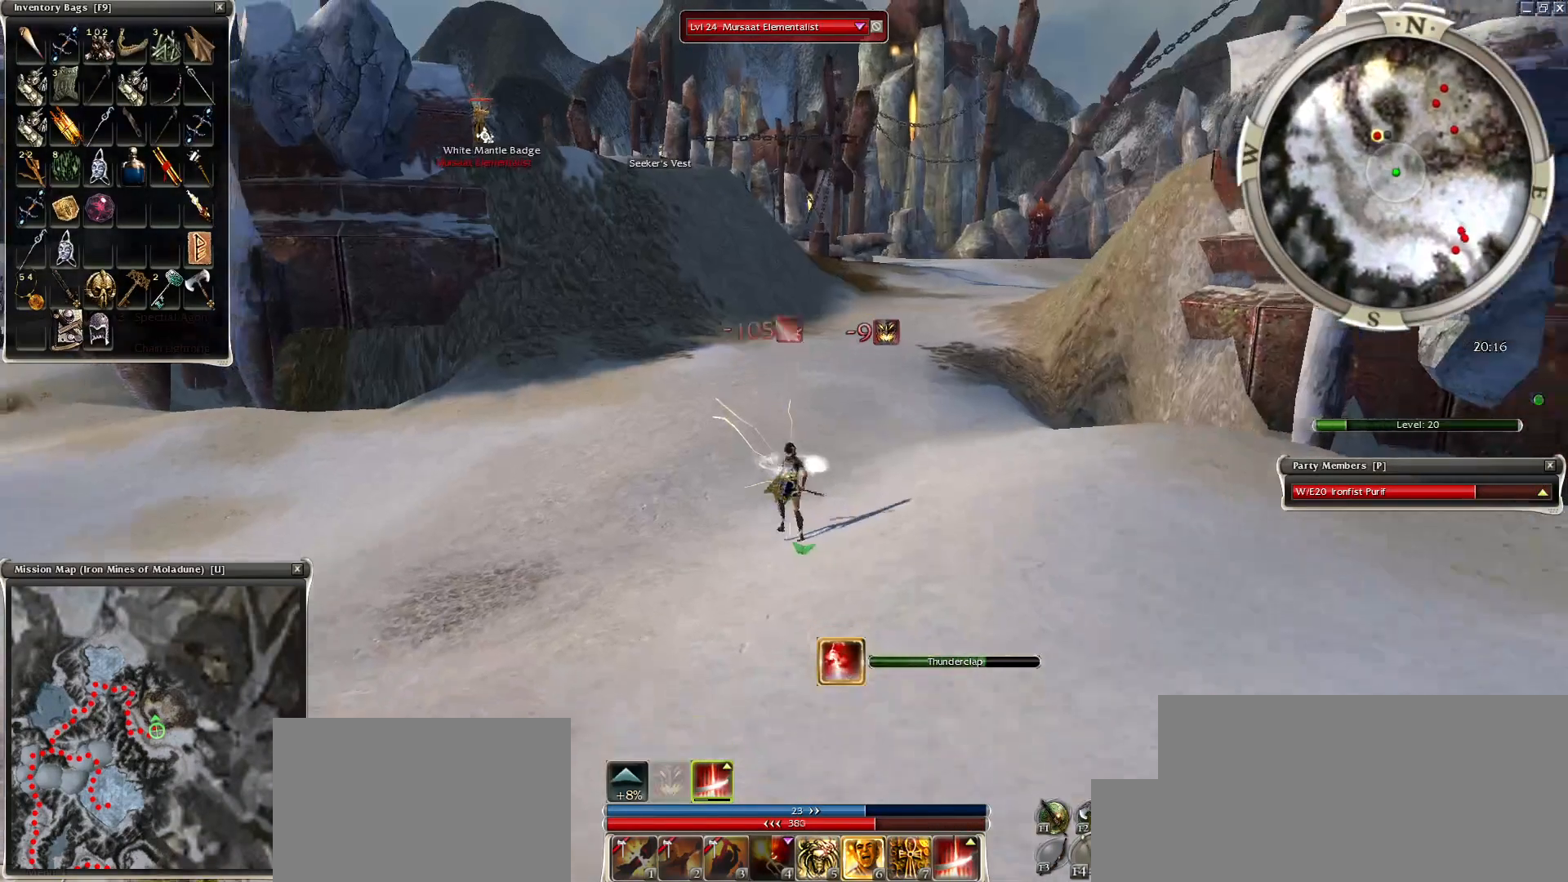
{"keys": ["space"], "mouse": [], "events": [[100, "space", "up"], [200, "space", "down"], [350, "space", "up"], [450, "space", "down"]]}
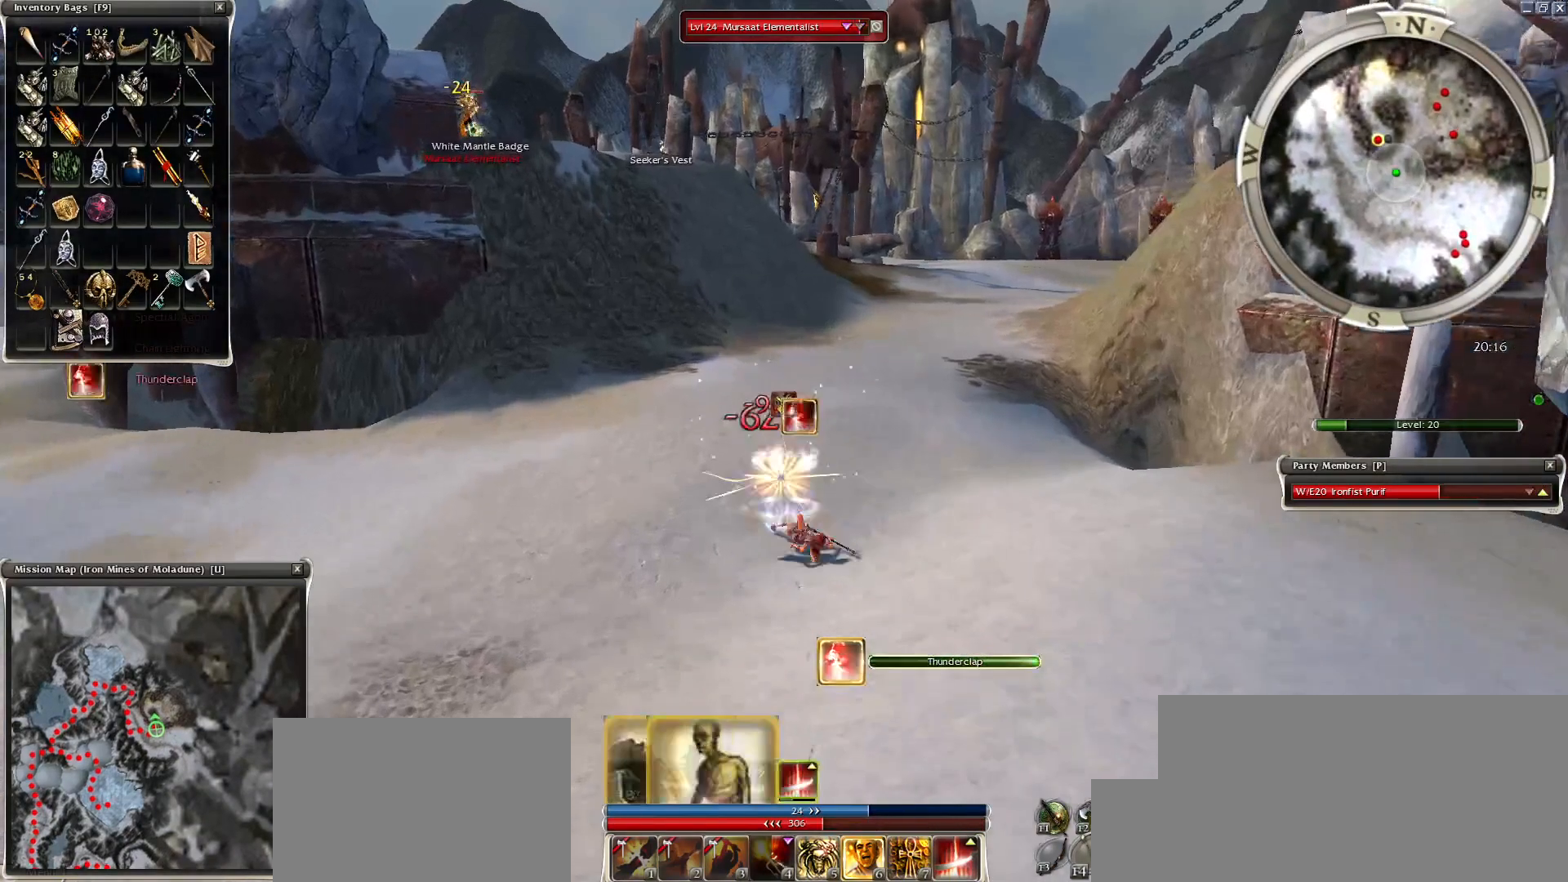
{"keys": ["space"], "mouse": [], "events": [[50, "space", "up"], [100, "space", "down"], [300, "space", "up"], [350, "space", "down"]]}
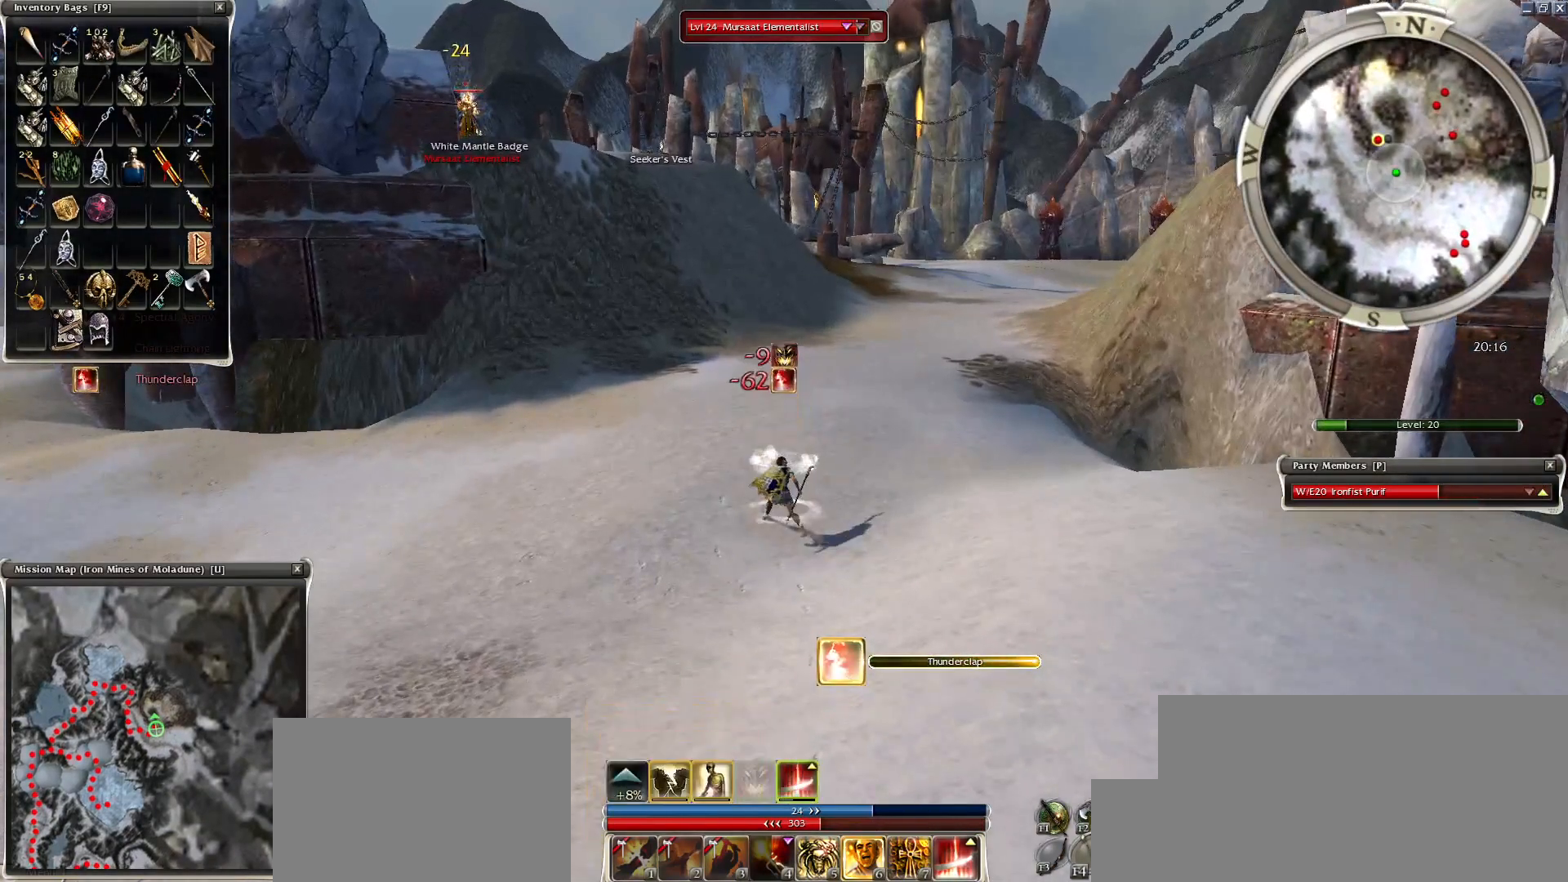
{"keys": ["space"], "mouse": [], "events": [[150, "g", "down"], [150, "space", "up"], [200, "space", "down"], [250, "g", "up"], [250, "space", "up"], [300, "space", "down"]]}
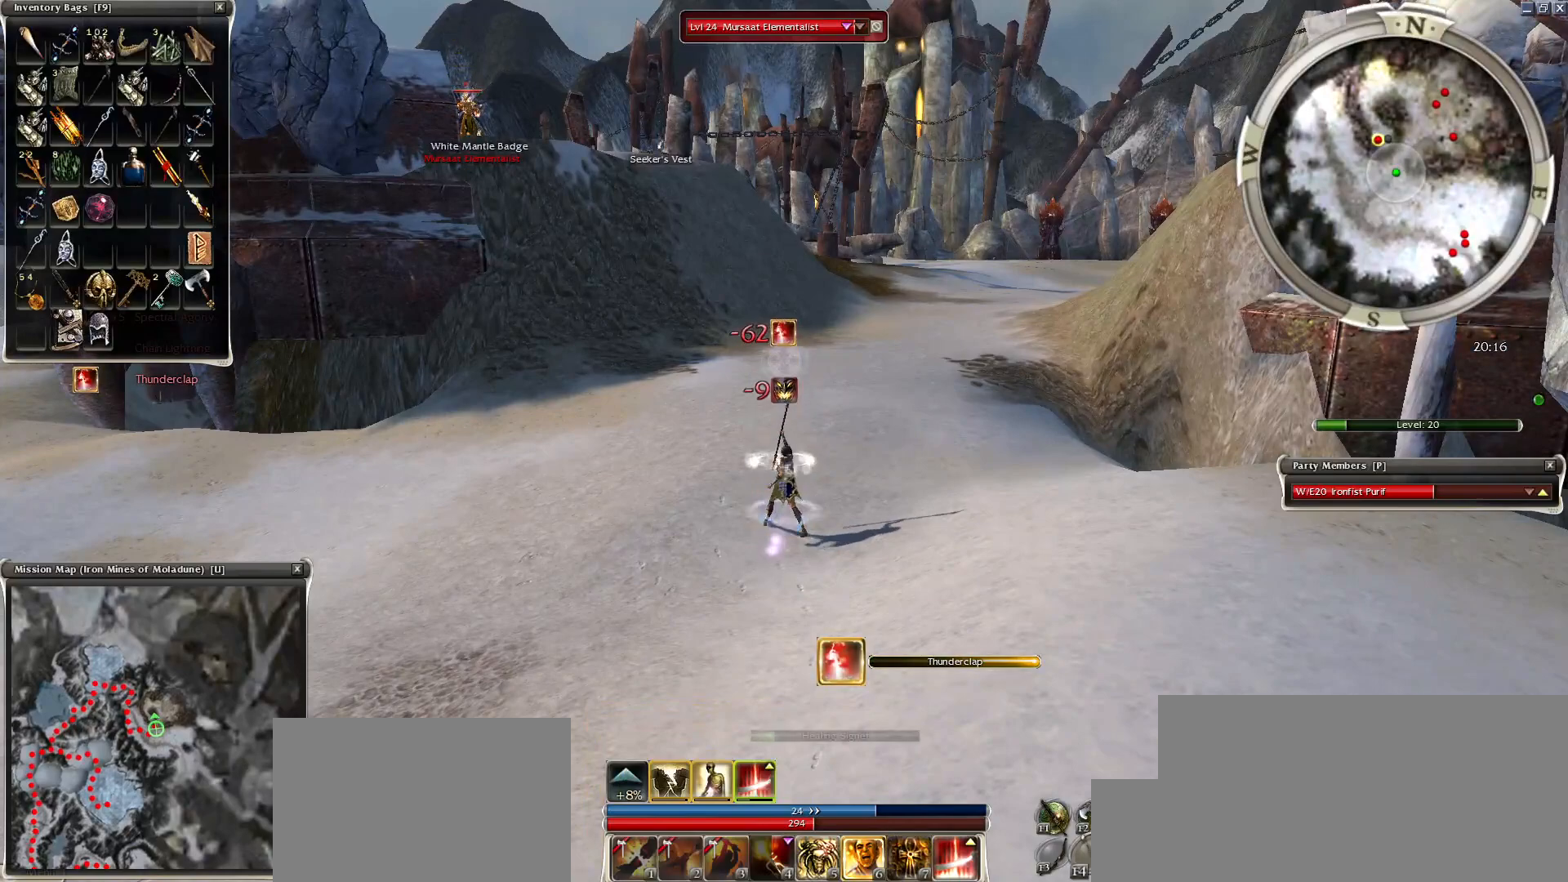
{"keys": ["space"], "mouse": [], "events": []}
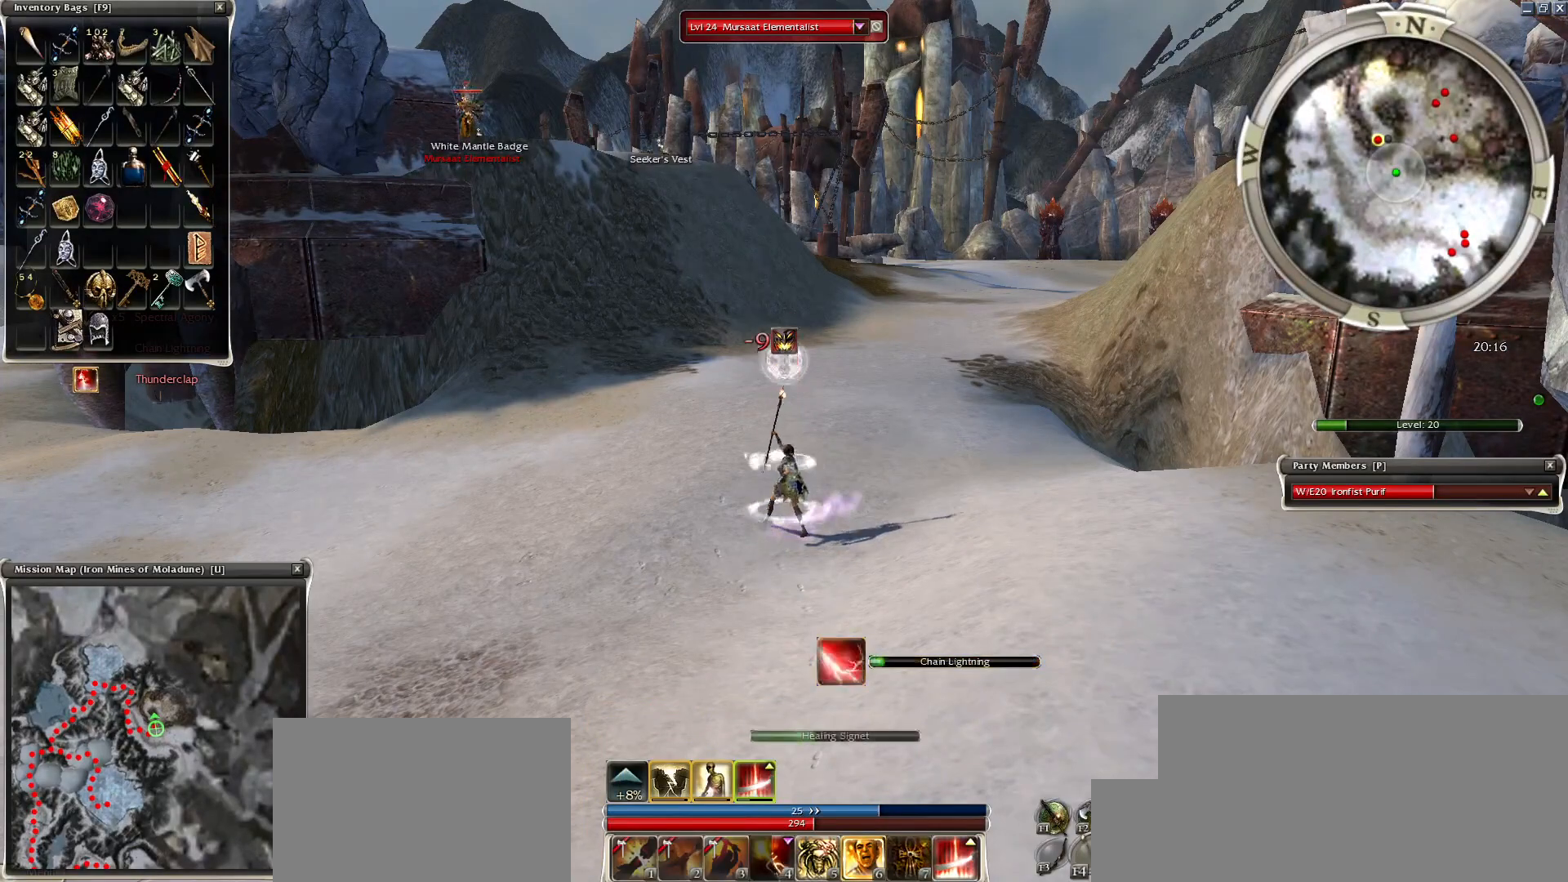
{"keys": ["space"], "mouse": [], "events": []}
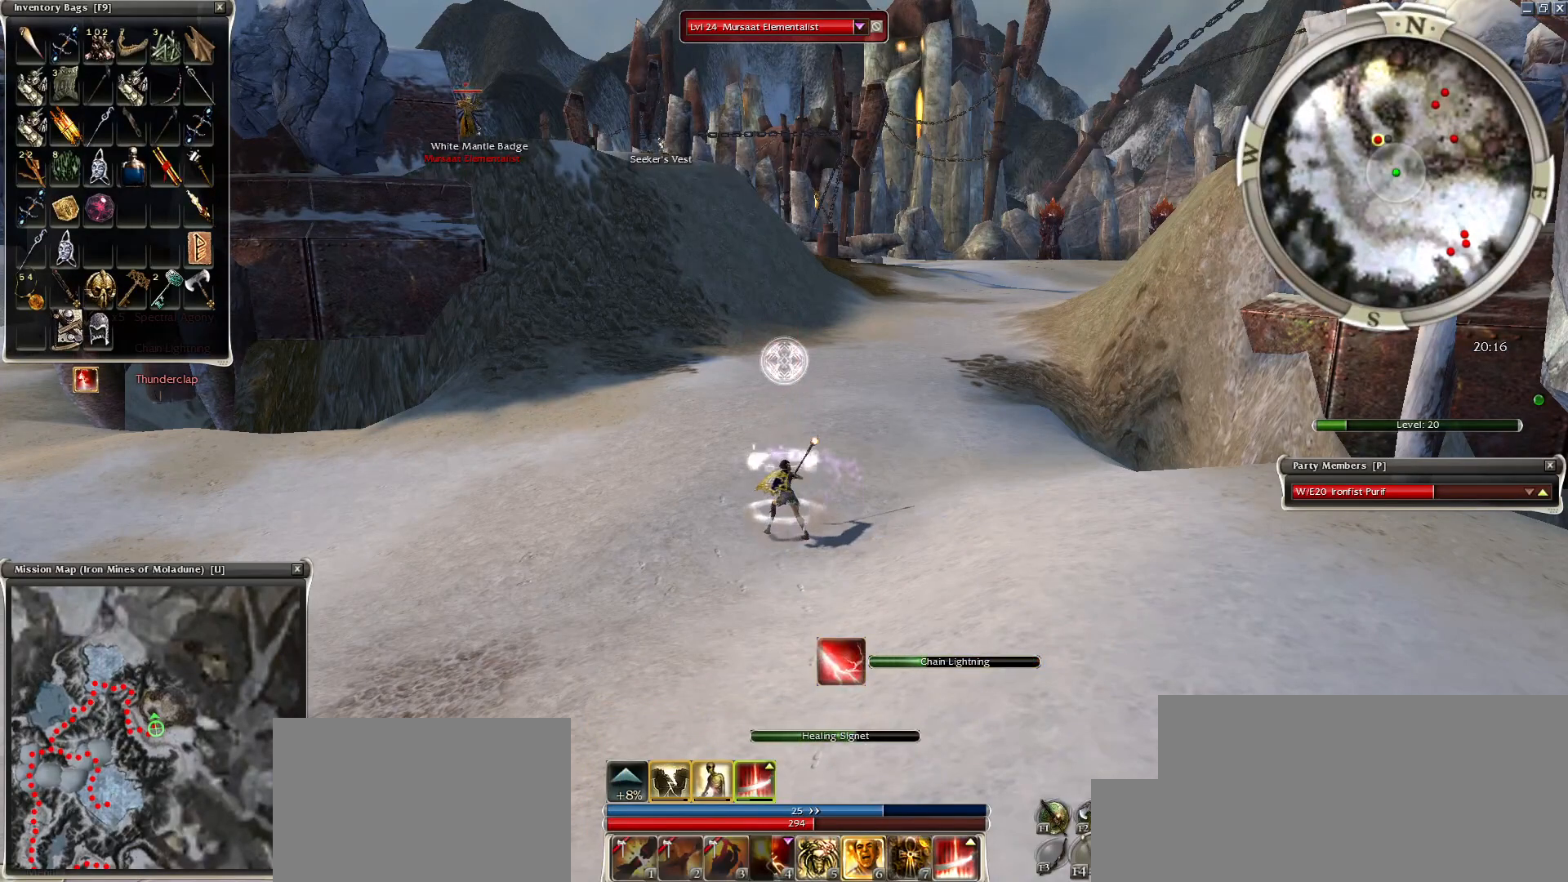
{"keys": ["space"], "mouse": [], "events": []}